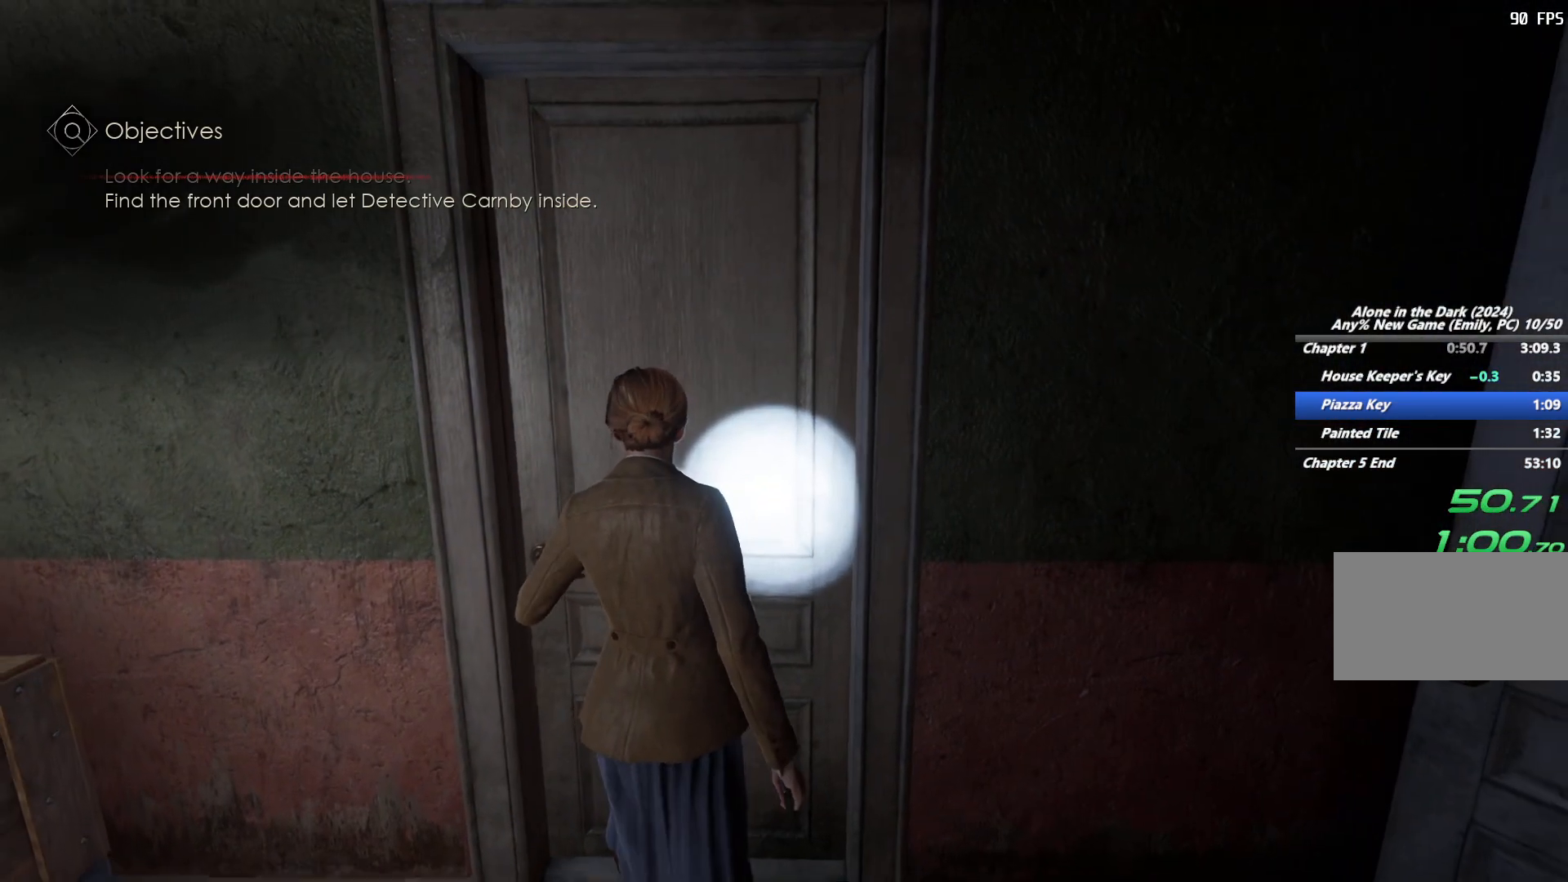
Gameplay with keyboard and mouse; each line is a JSON object with the keys and mouse buttons held at the frame after it. "events" lists presses ("down") and releases ("up") of "1", "2", "3", "4", "5", "6", "a", "alt", "b", "c", "caps_lock", "ctrl", "d", "e", "escape", "f", "g", "q", "r", "s", "shift", "space", "t", "tab", "v", "w", "x", "y", "z", "mouse_left", "mouse_wheel", "mouse_right", "mouse_mb4" and "mouse_mb5" between this image and that frame as [ms after this image, input, new state], when the widget could be followed in between. "mouse_left", "mouse_wheel", "mouse_right", "mouse_mb4", "mouse_mb5" = the "left", "wheel", "right", "mb4", "mb5" buttons of the "mouse" list. No other keys are recorded. "wheel" means that the mouse wheel is clicked or scrolled. Mouse movement is not recorded.
{"keys": ["shift", "w"], "mouse": [], "events": [[250, "w", "down"], [317, "shift", "down"]]}
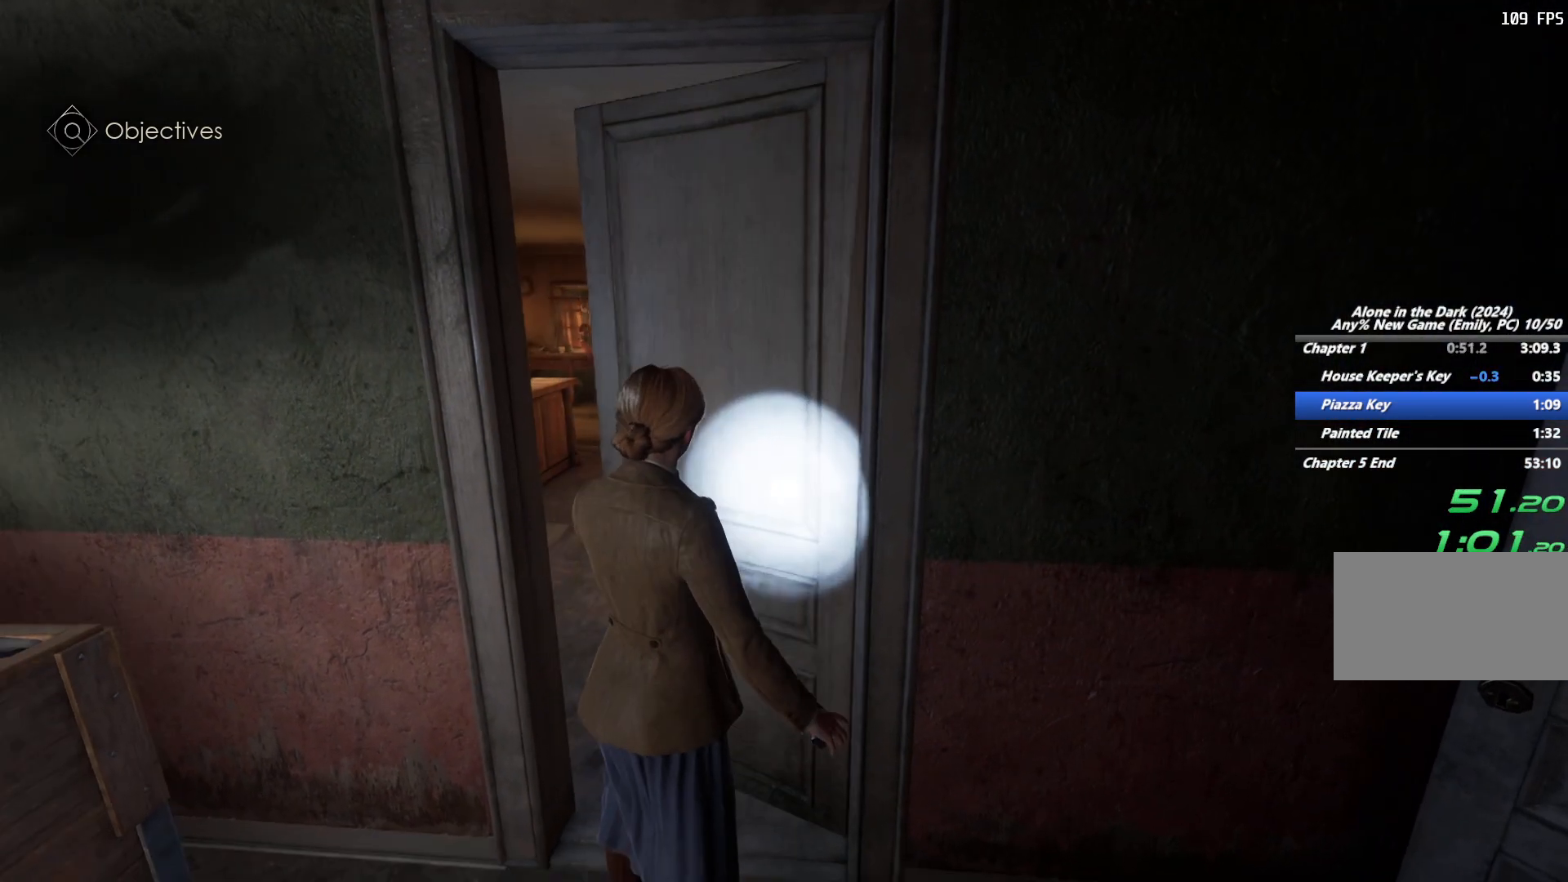
{"keys": ["shift", "w"], "mouse": [], "events": []}
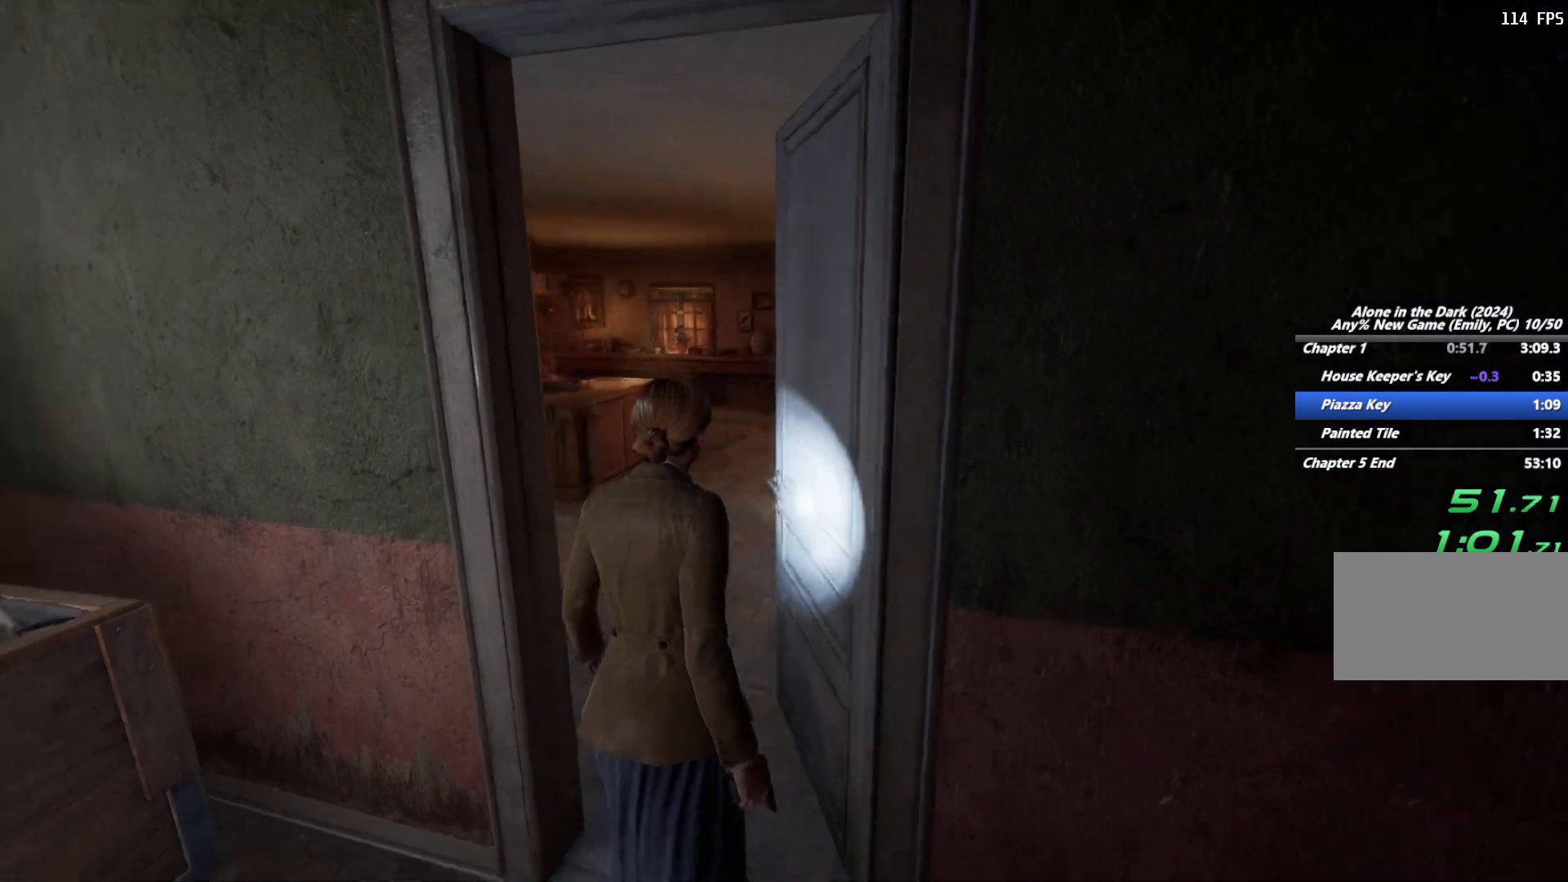
{"keys": ["shift", "w"], "mouse": [], "events": [[117, "d", "down"], [267, "d", "up"]]}
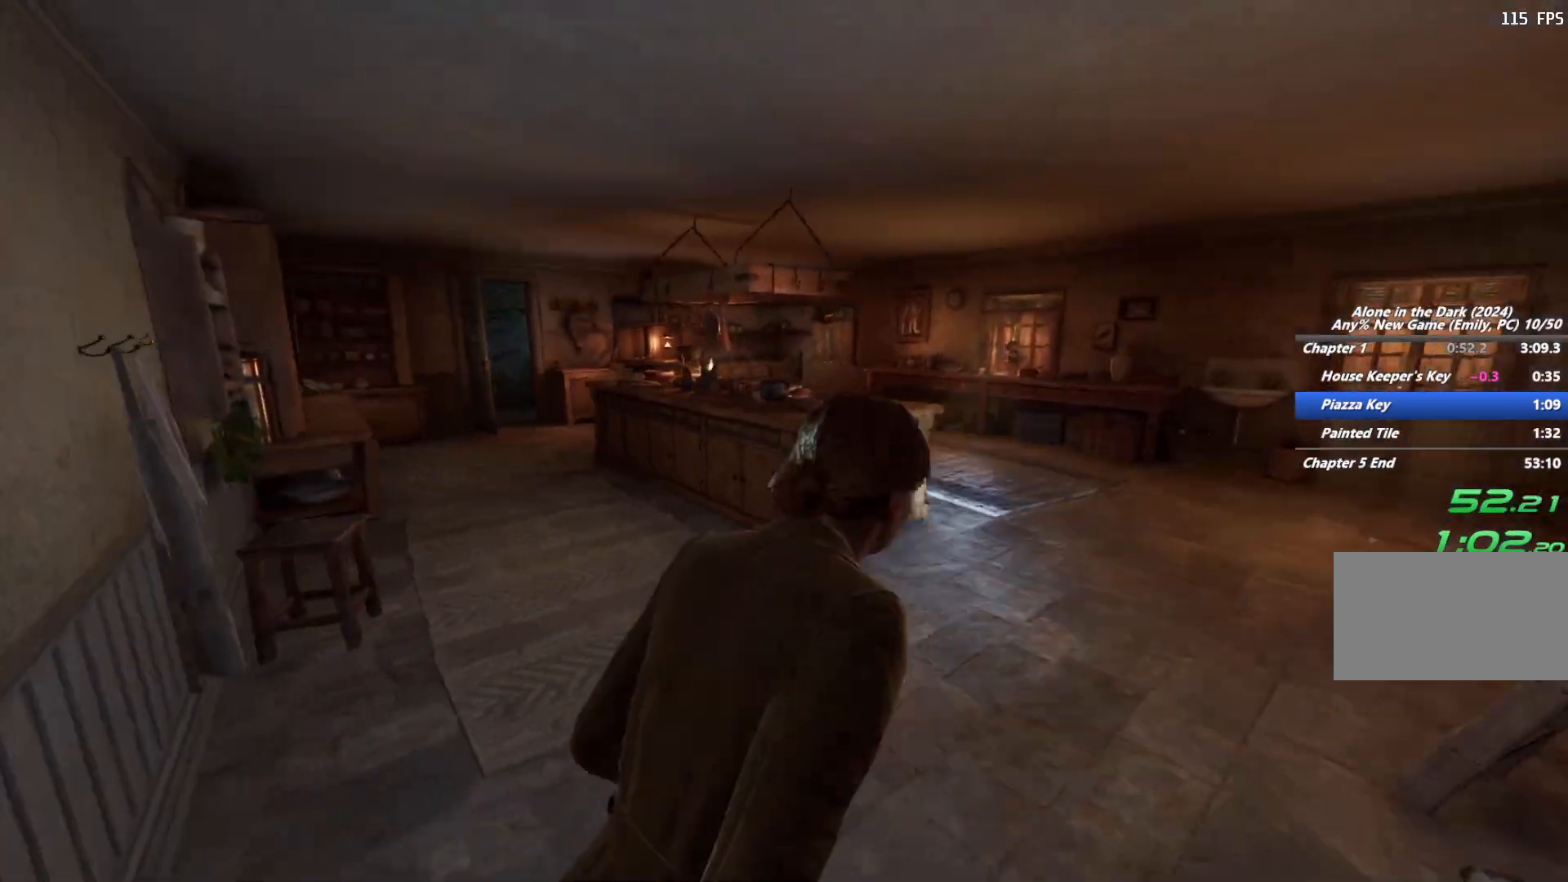
{"keys": ["shift", "w"], "mouse": [], "events": [[333, "space", "down"], [417, "space", "up"]]}
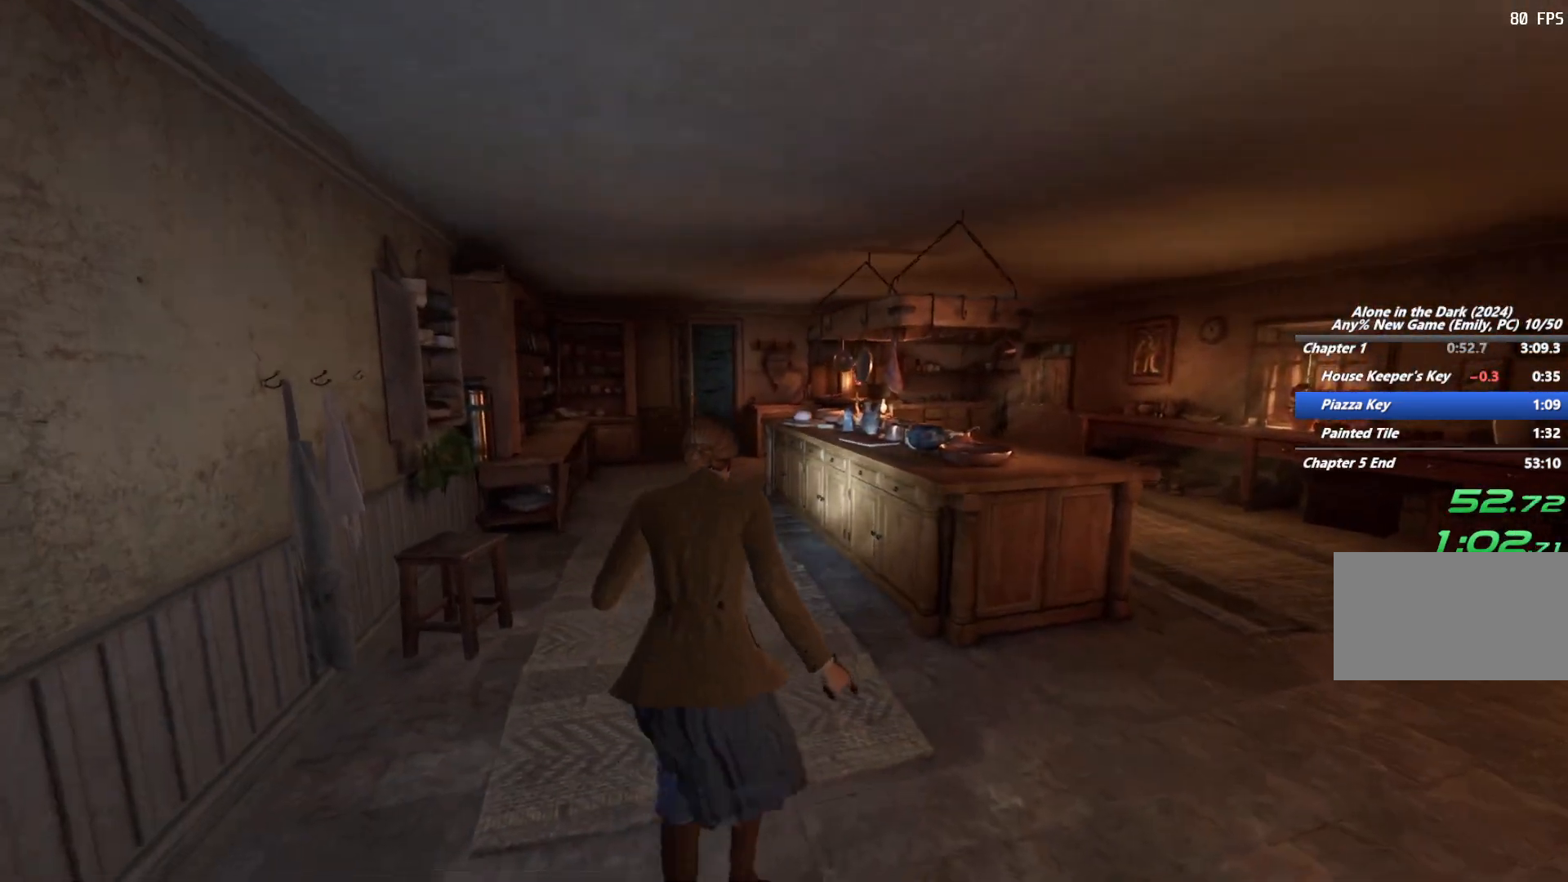
{"keys": ["shift", "w"], "mouse": [], "events": [[17, "space", "down"], [133, "space", "up"]]}
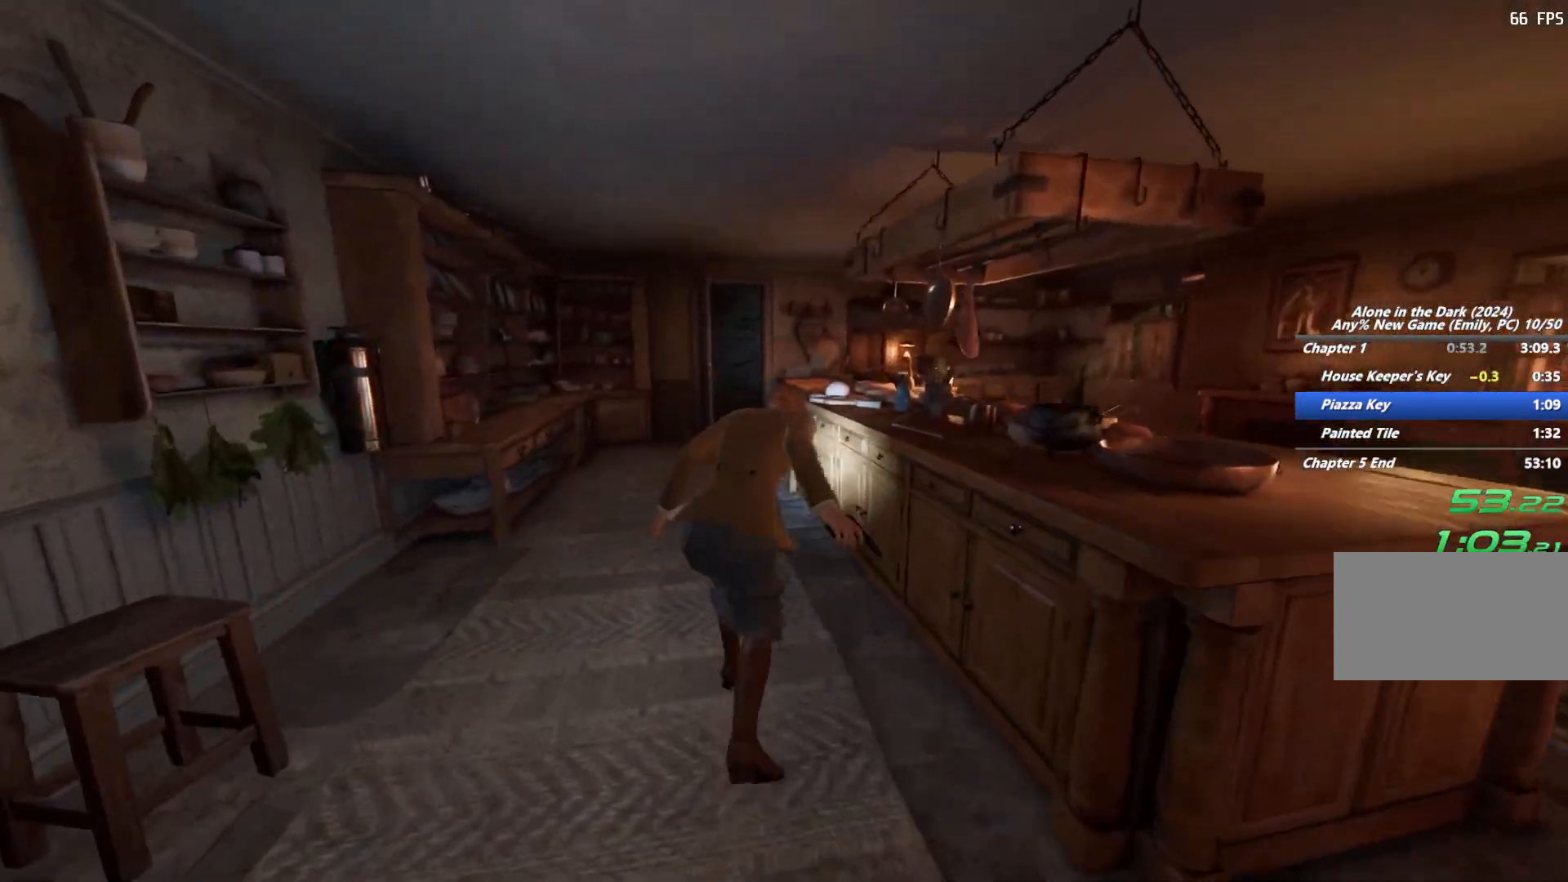
{"keys": ["shift", "w"], "mouse": [], "events": []}
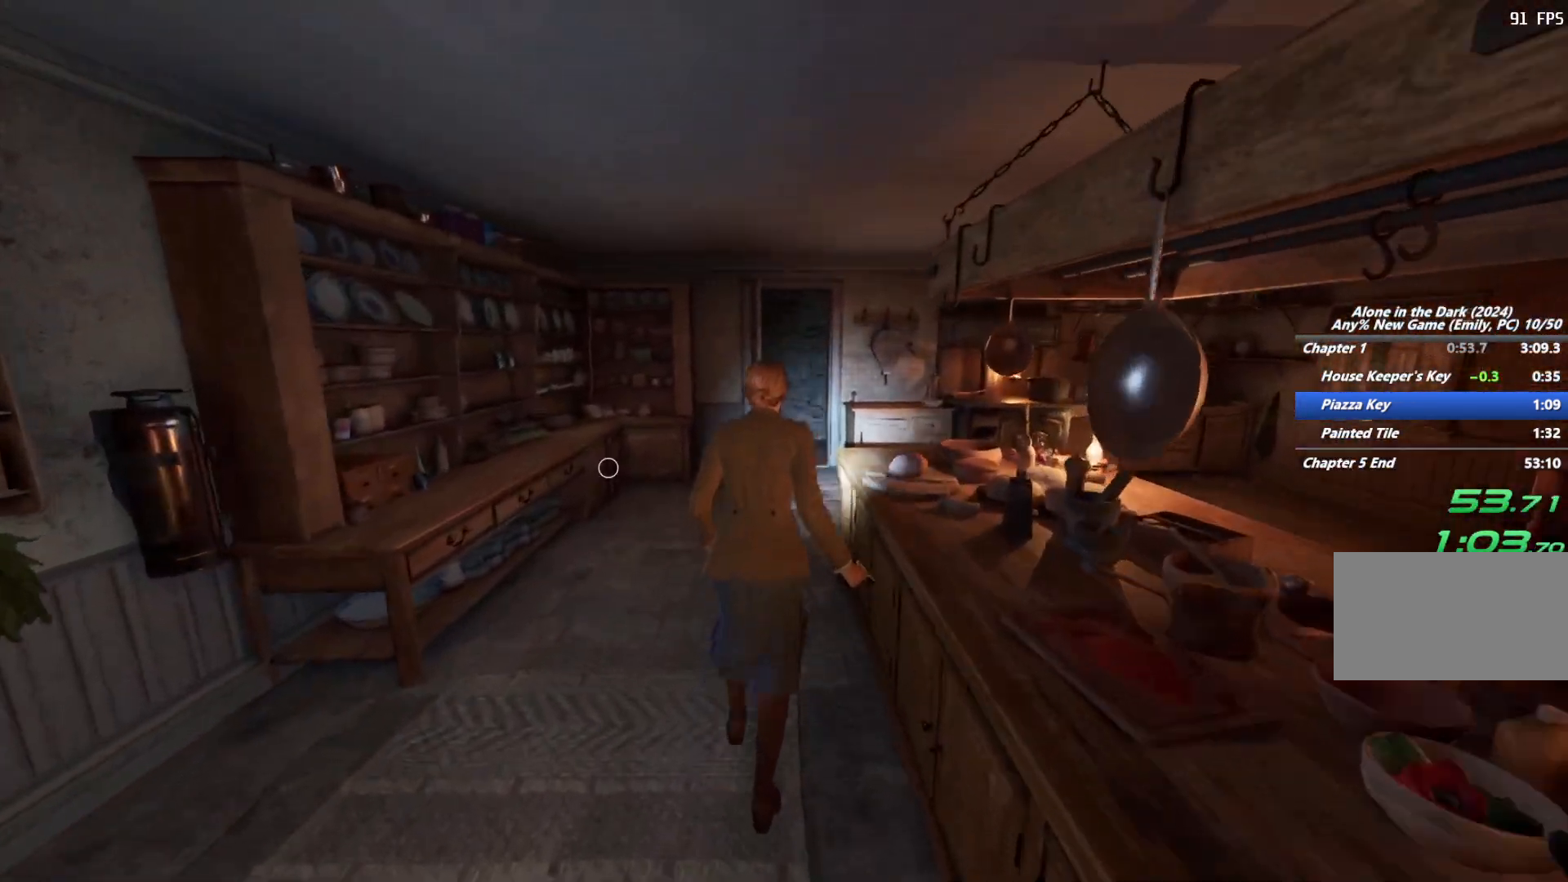
{"keys": ["shift", "w"], "mouse": [], "events": [[100, "space", "down"], [200, "space", "up"], [300, "space", "down"], [383, "space", "up"]]}
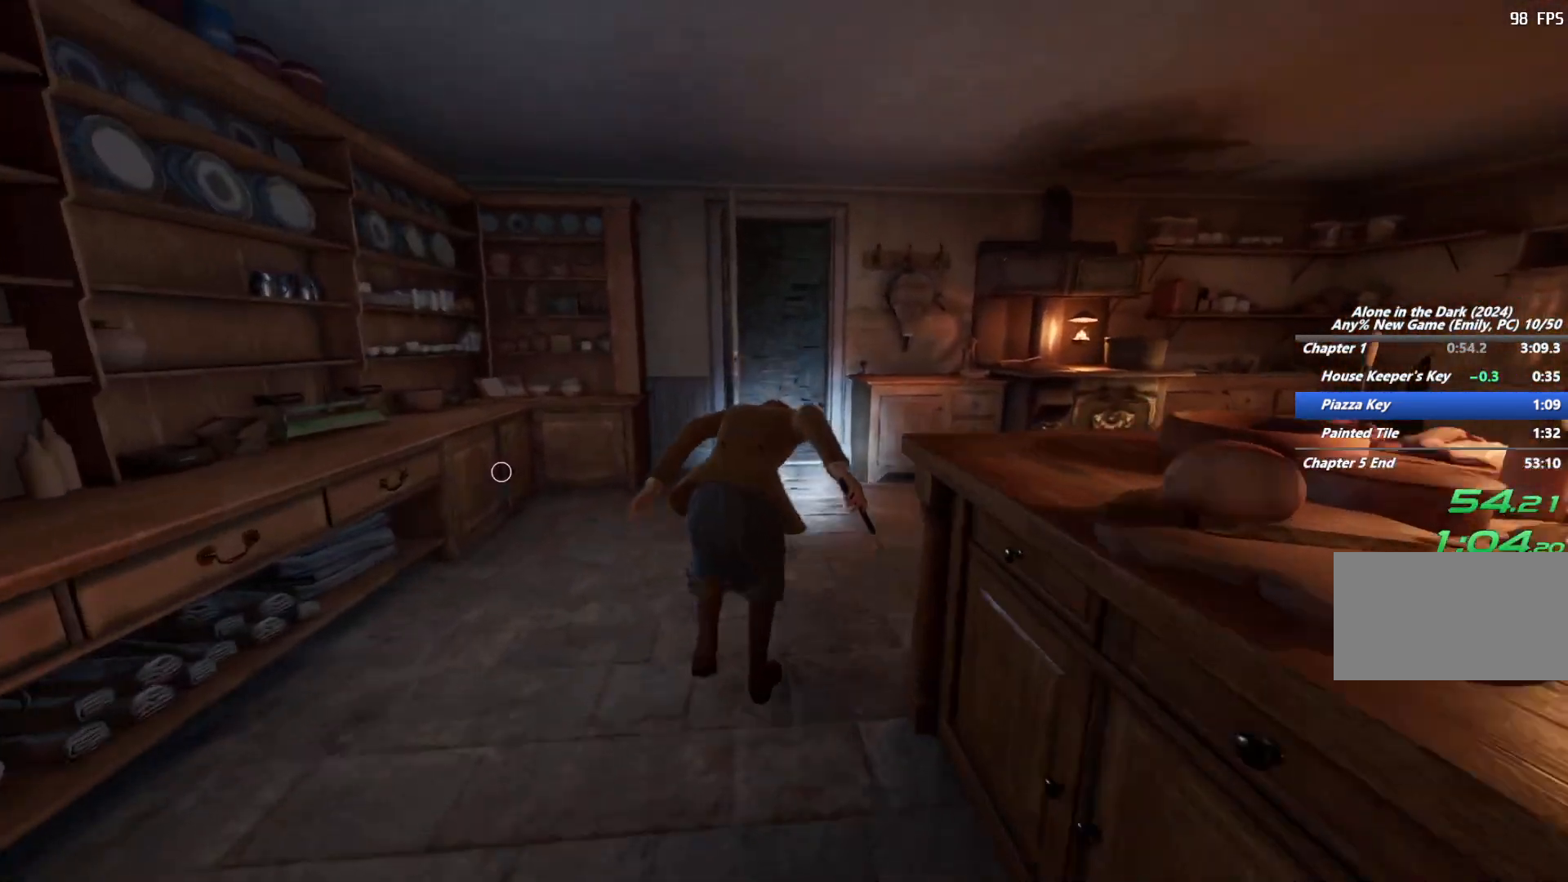
{"keys": ["shift", "w"], "mouse": [], "events": [[217, "d", "down"], [417, "d", "up"]]}
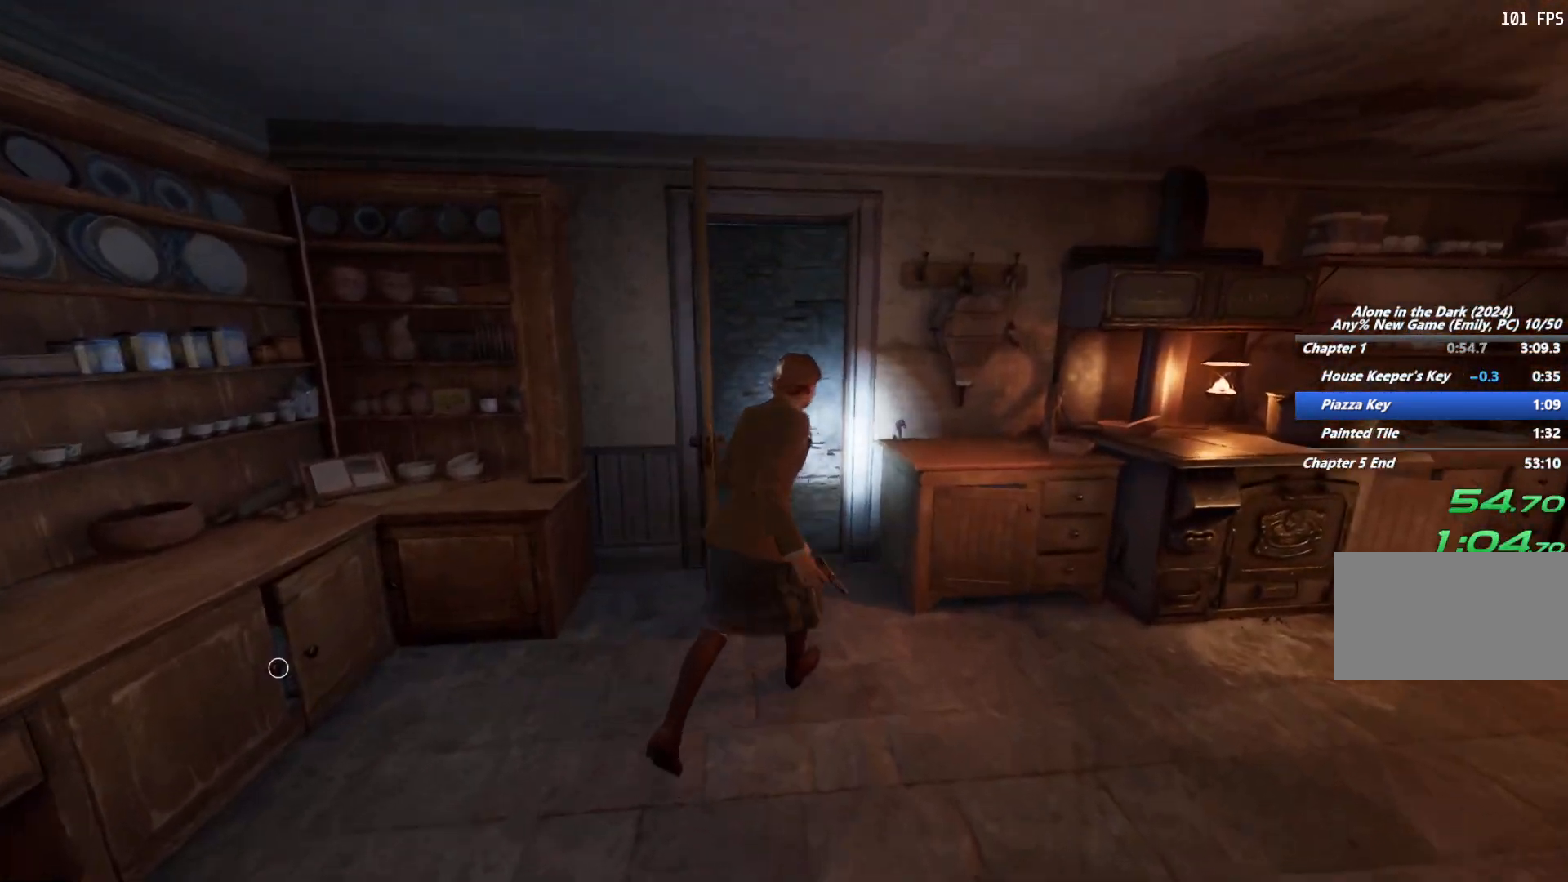
{"keys": ["d", "shift", "w"], "mouse": [], "events": [[483, "d", "down"]]}
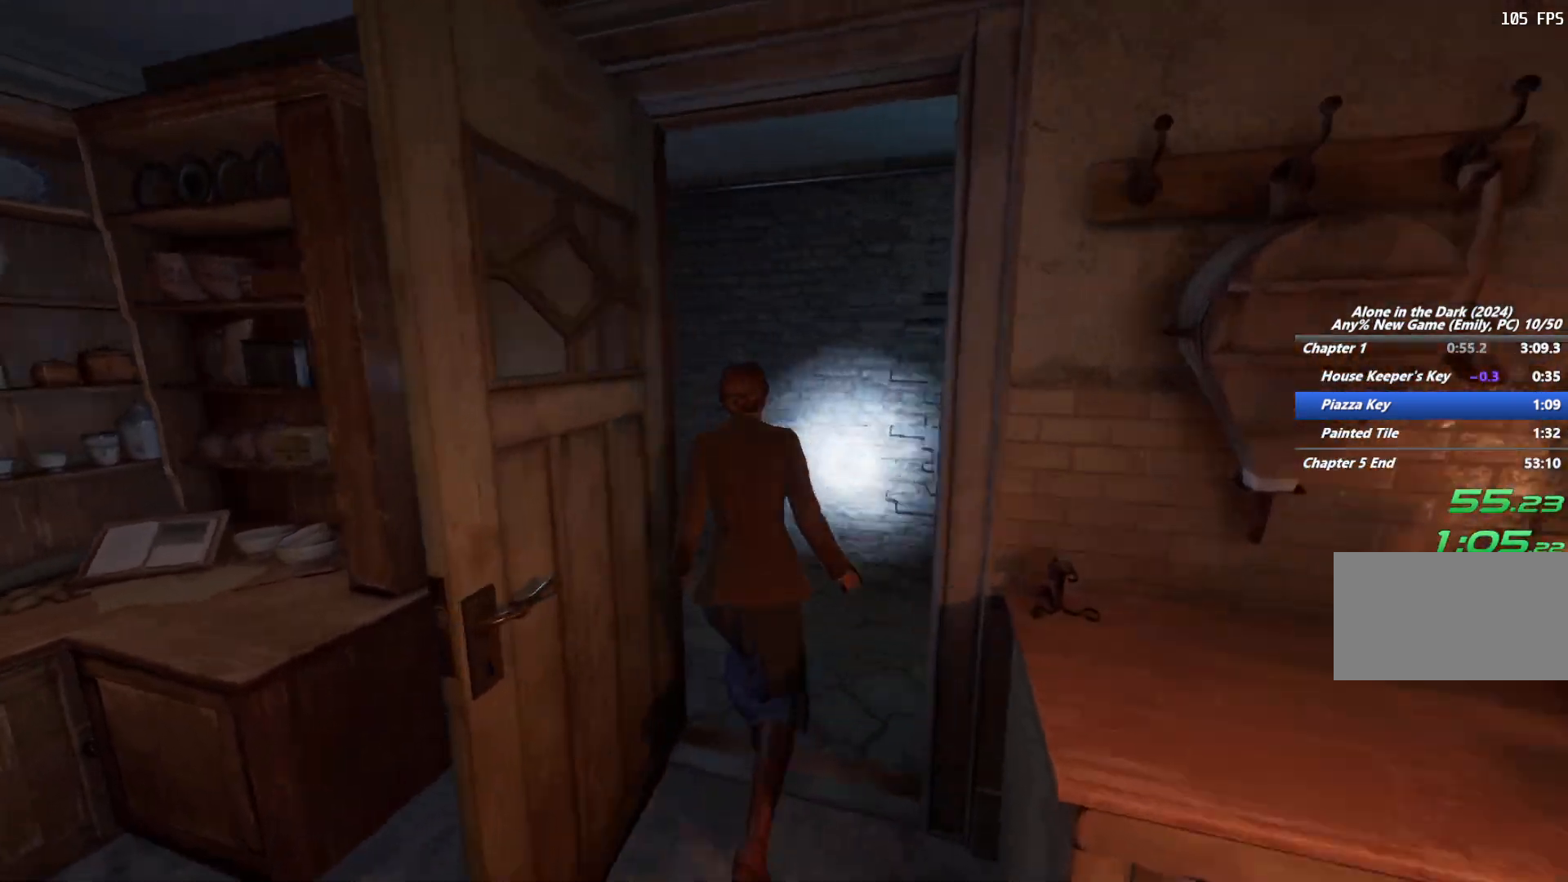
{"keys": ["shift", "w"], "mouse": [], "events": [[83, "d", "up"]]}
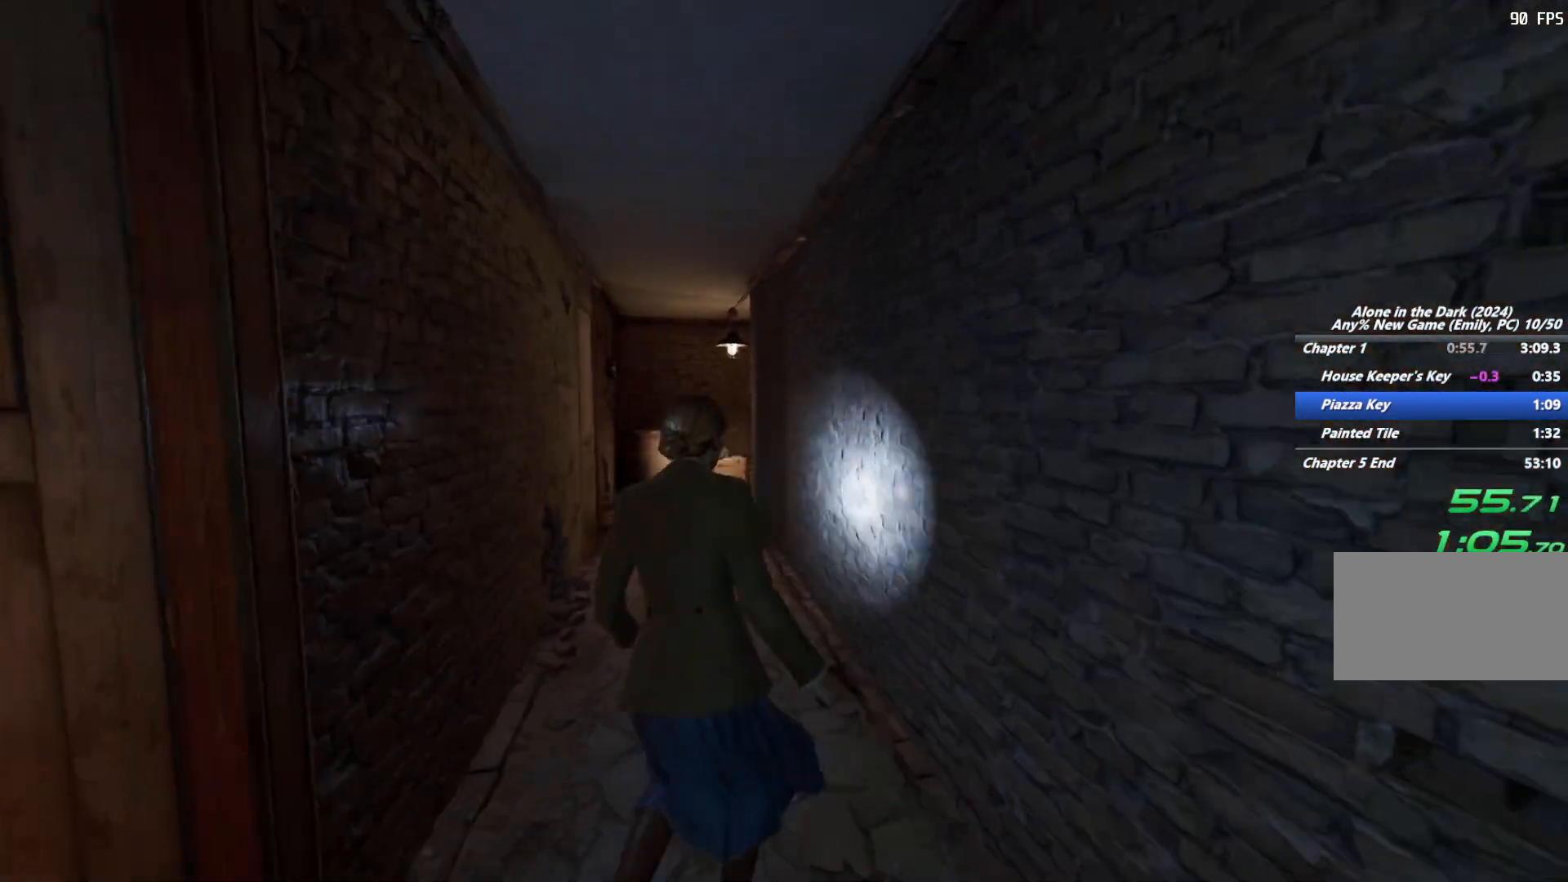
{"keys": ["shift", "w"], "mouse": [], "events": [[183, "space", "down"], [283, "space", "up"], [367, "space", "down"], [483, "space", "up"]]}
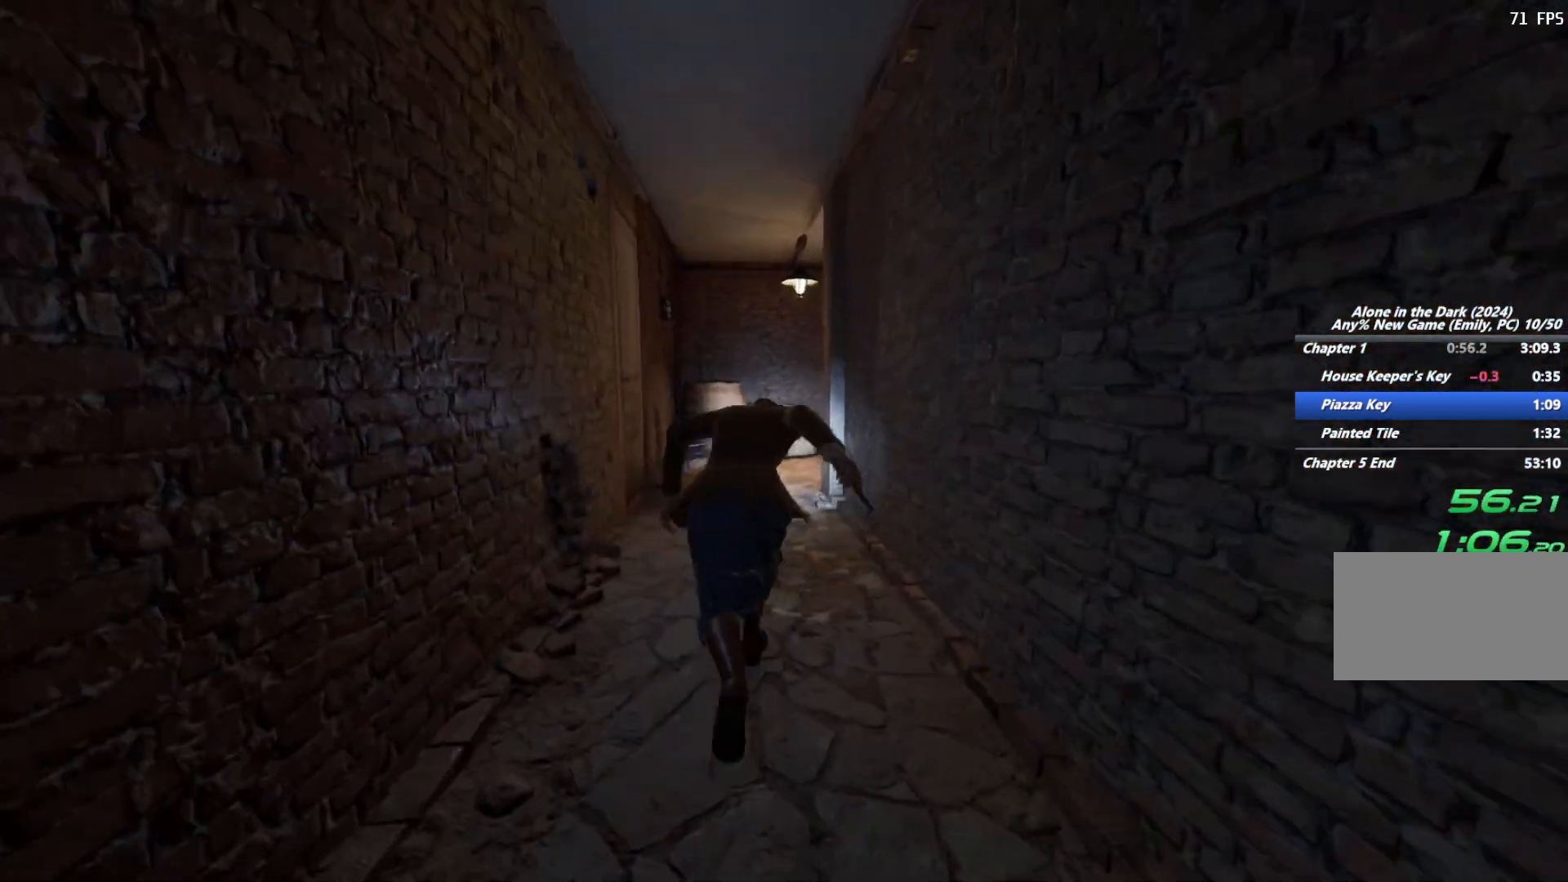
{"keys": ["shift", "w"], "mouse": [], "events": []}
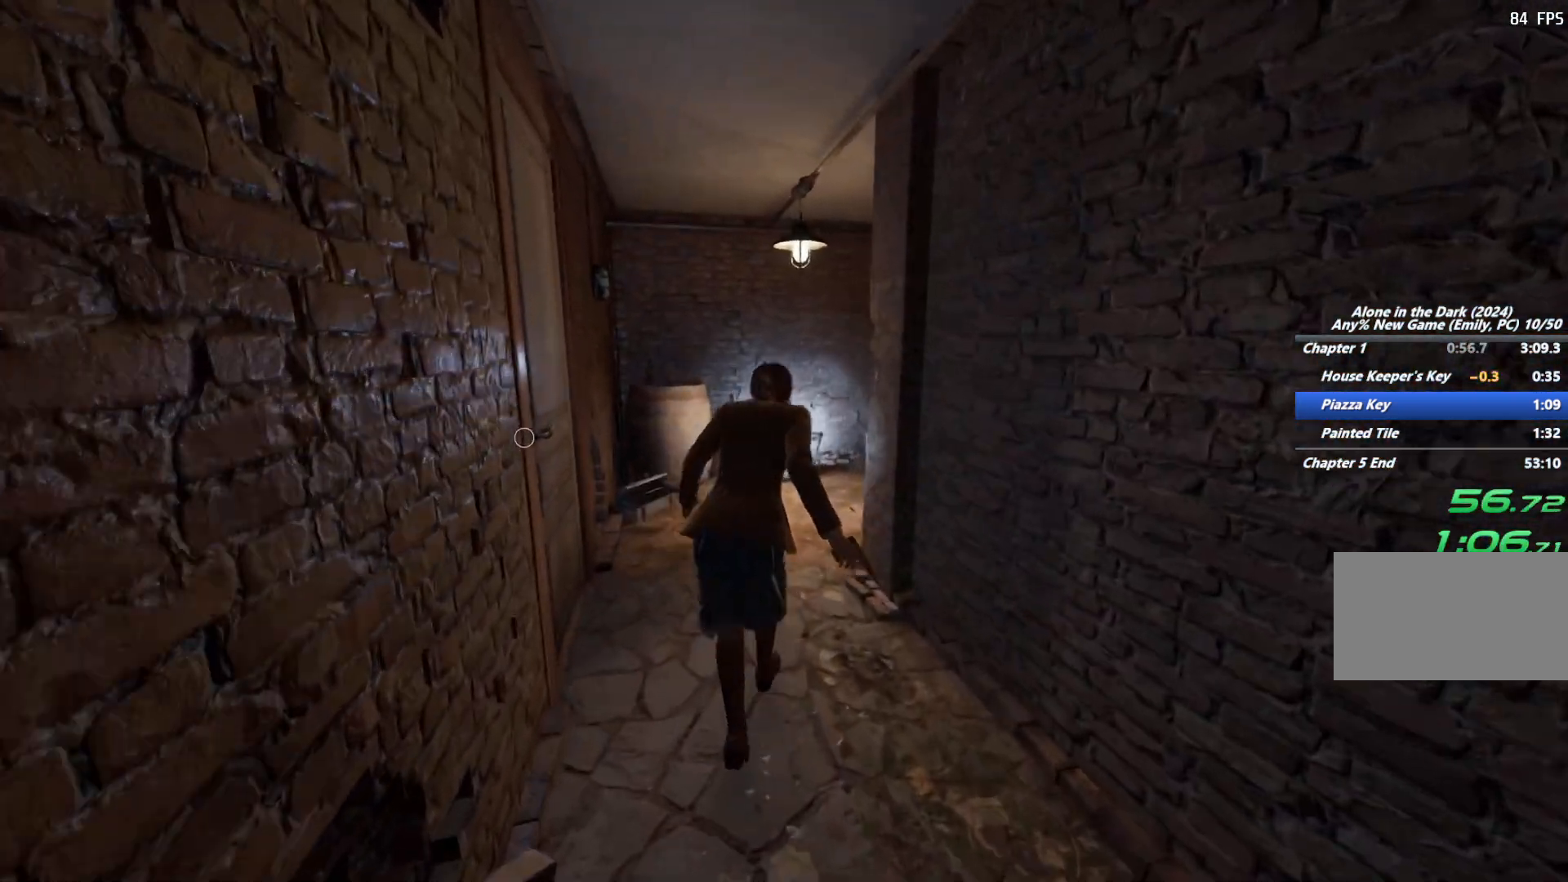
{"keys": ["shift", "w"], "mouse": [], "events": []}
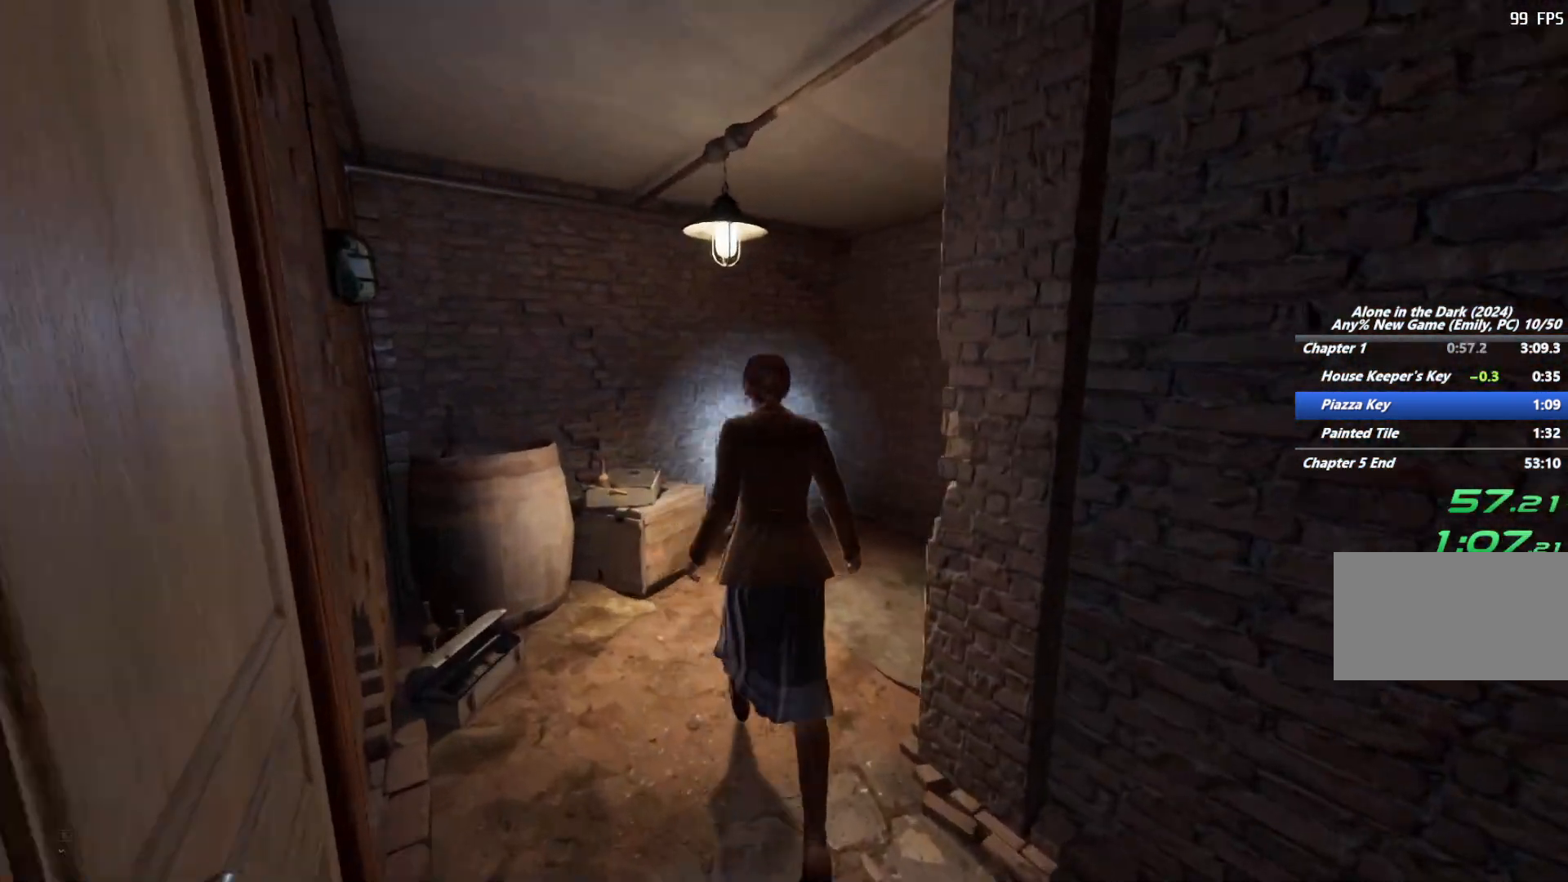
{"keys": ["e", "shift", "w"], "mouse": [], "events": [[300, "a", "down"], [450, "e", "down"], [483, "a", "up"]]}
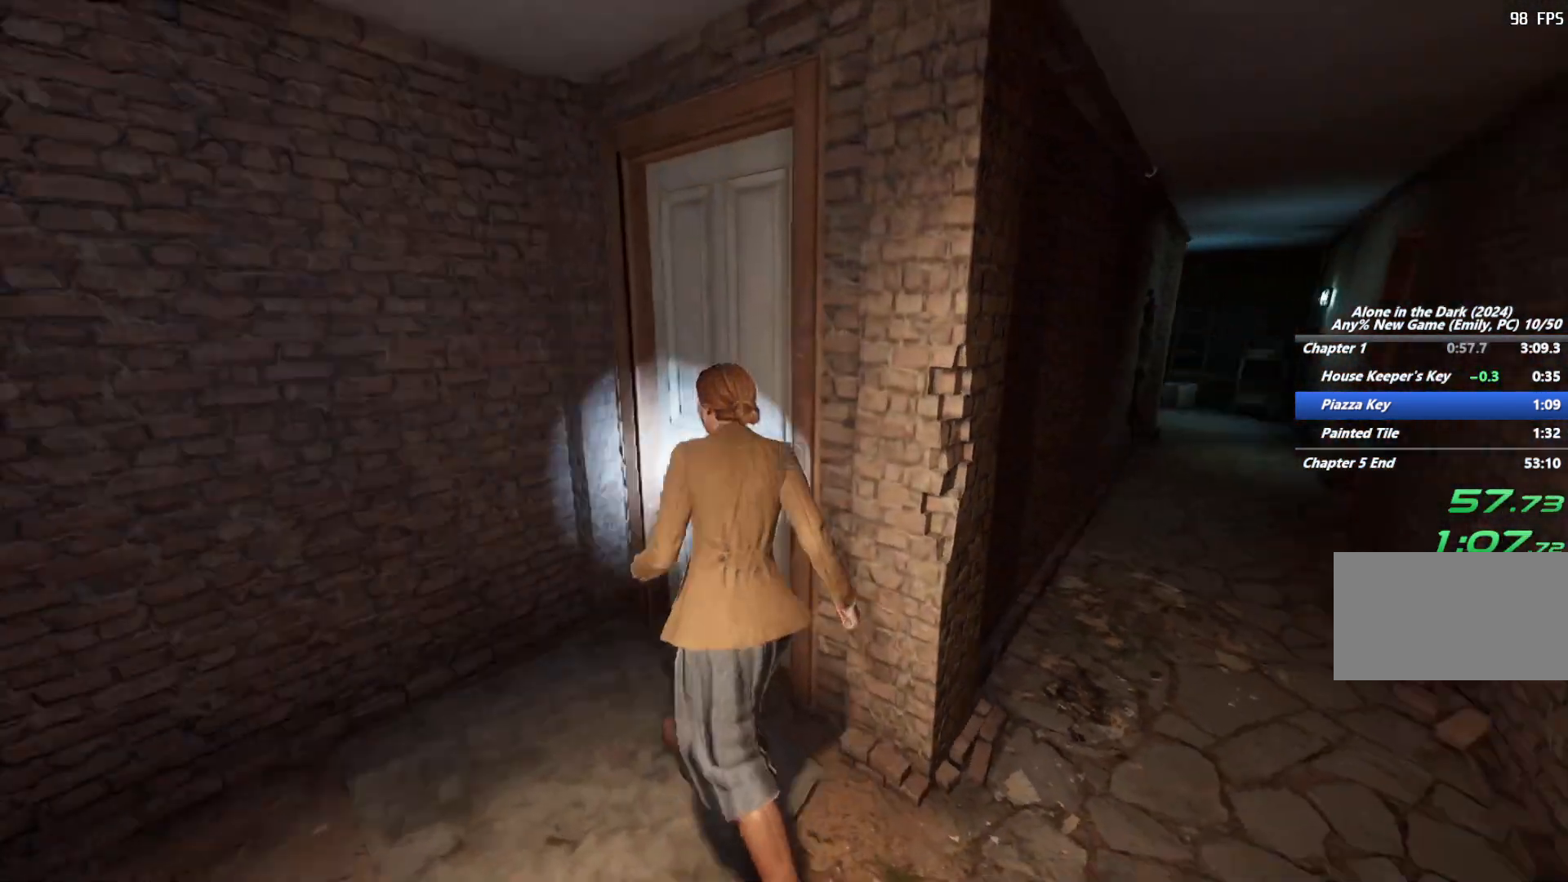
{"keys": ["e"], "mouse": [], "events": [[50, "e", "up"], [50, "shift", "up"], [83, "w", "up"], [117, "e", "down"], [200, "e", "up"], [283, "e", "down"], [367, "e", "up"], [450, "e", "down"]]}
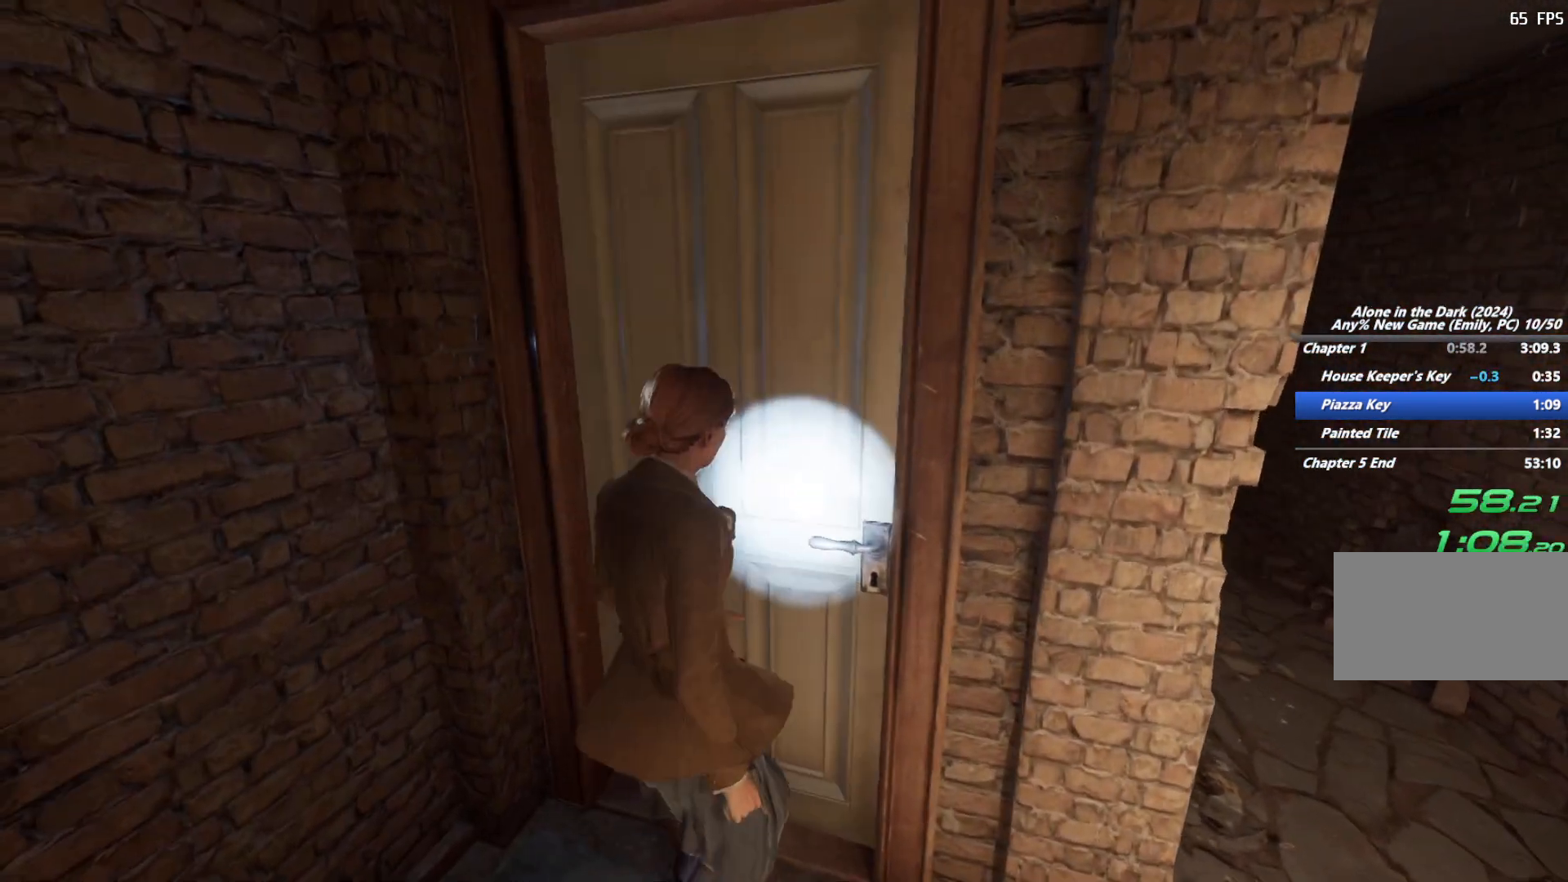
{"keys": [], "mouse": [], "events": [[33, "e", "up"], [150, "e", "down"], [233, "e", "up"]]}
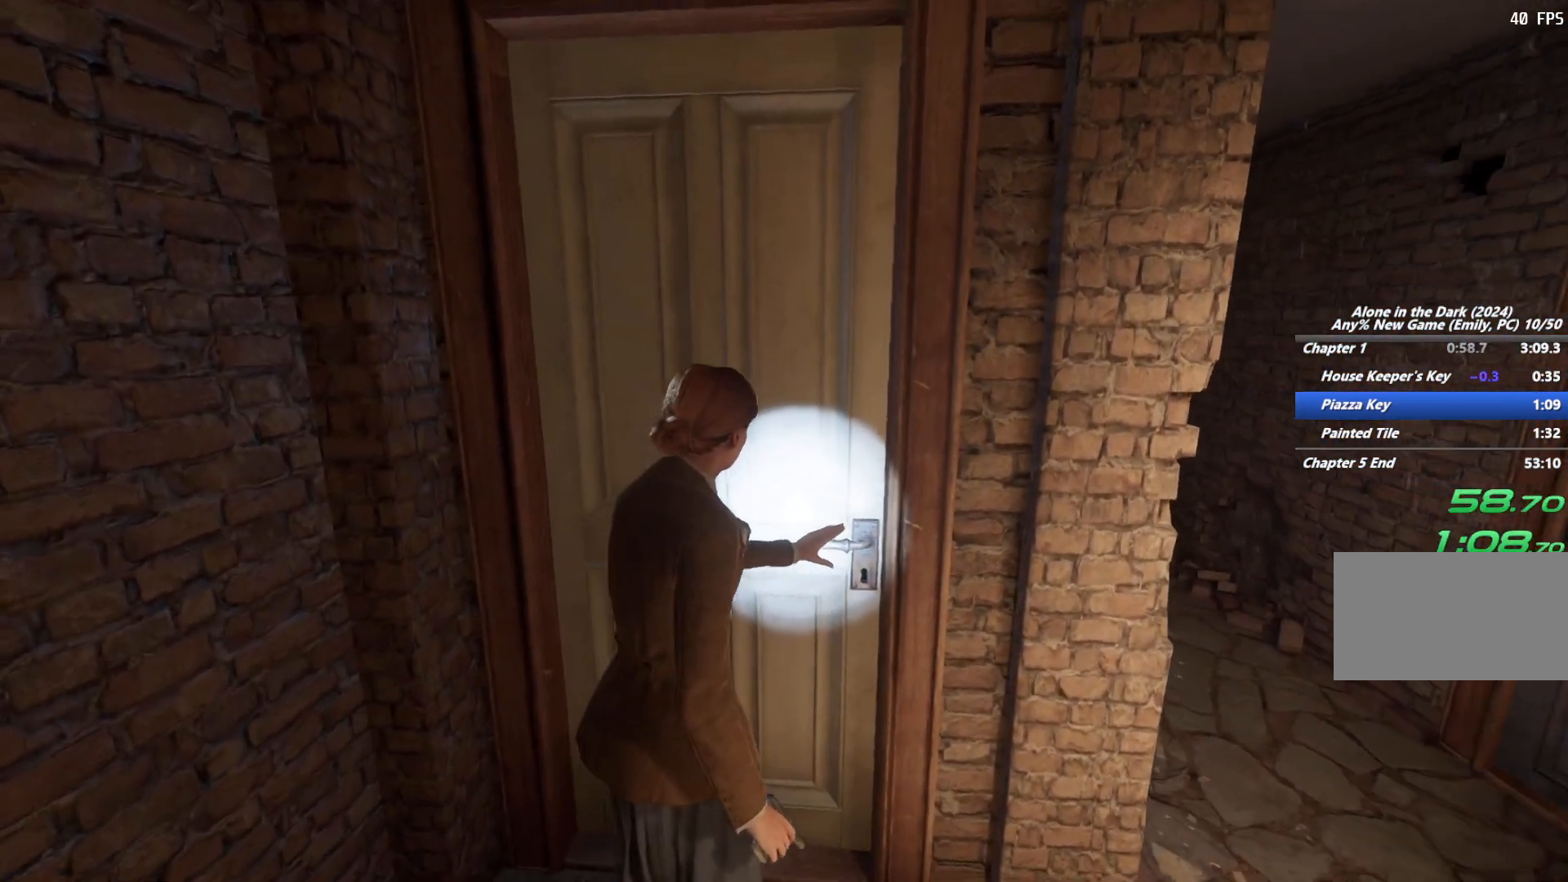
{"keys": ["e"], "mouse": [], "events": [[400, "e", "down"]]}
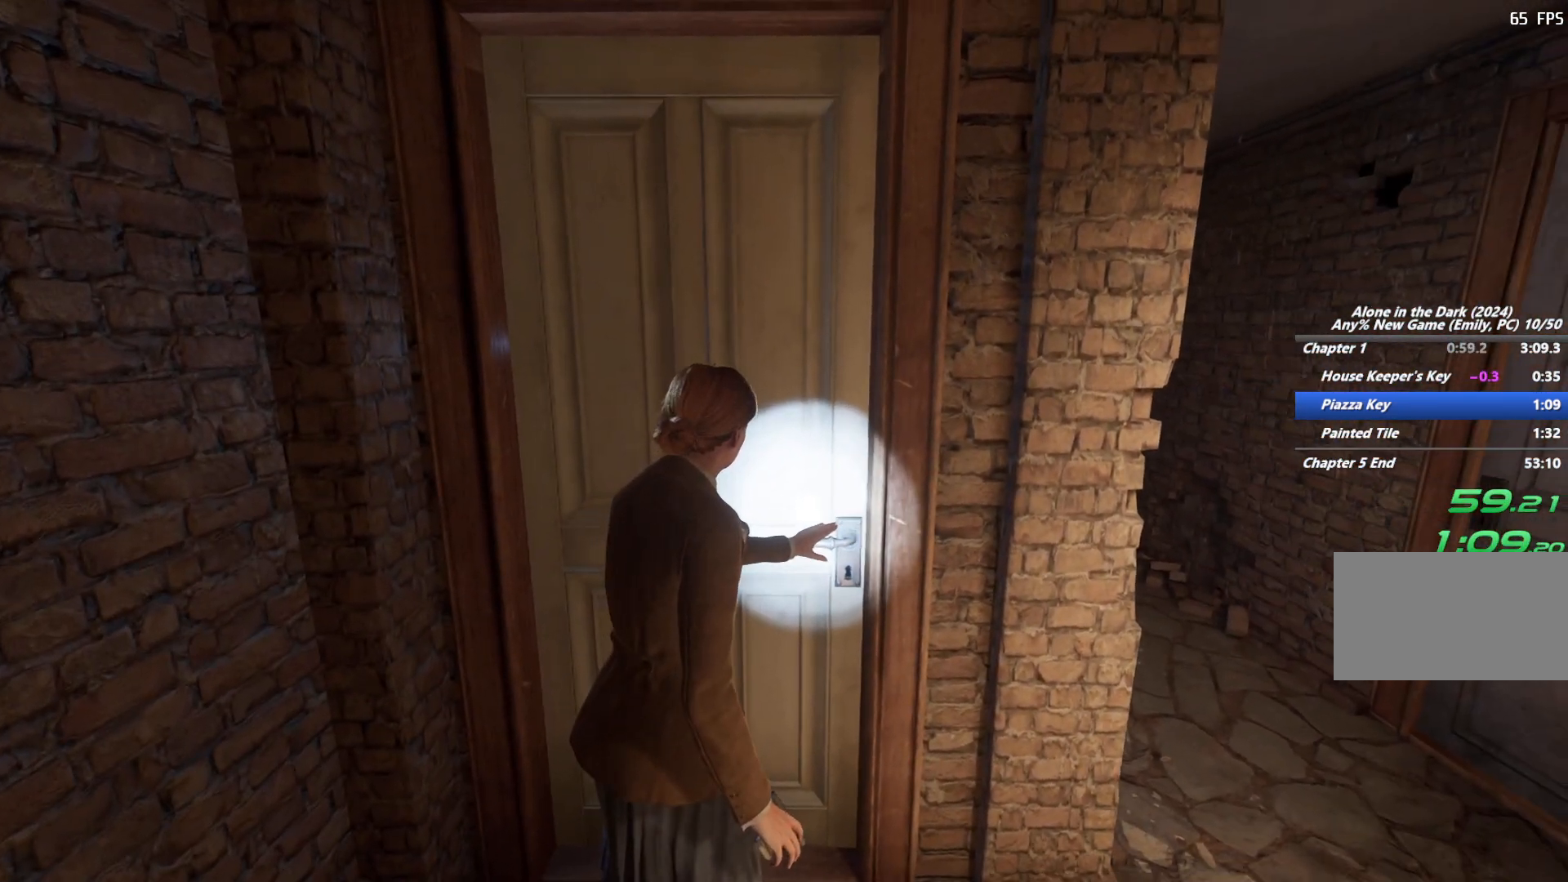
{"keys": [], "mouse": [], "events": [[17, "e", "up"], [133, "e", "down"], [217, "e", "up"], [333, "e", "down"], [433, "e", "up"]]}
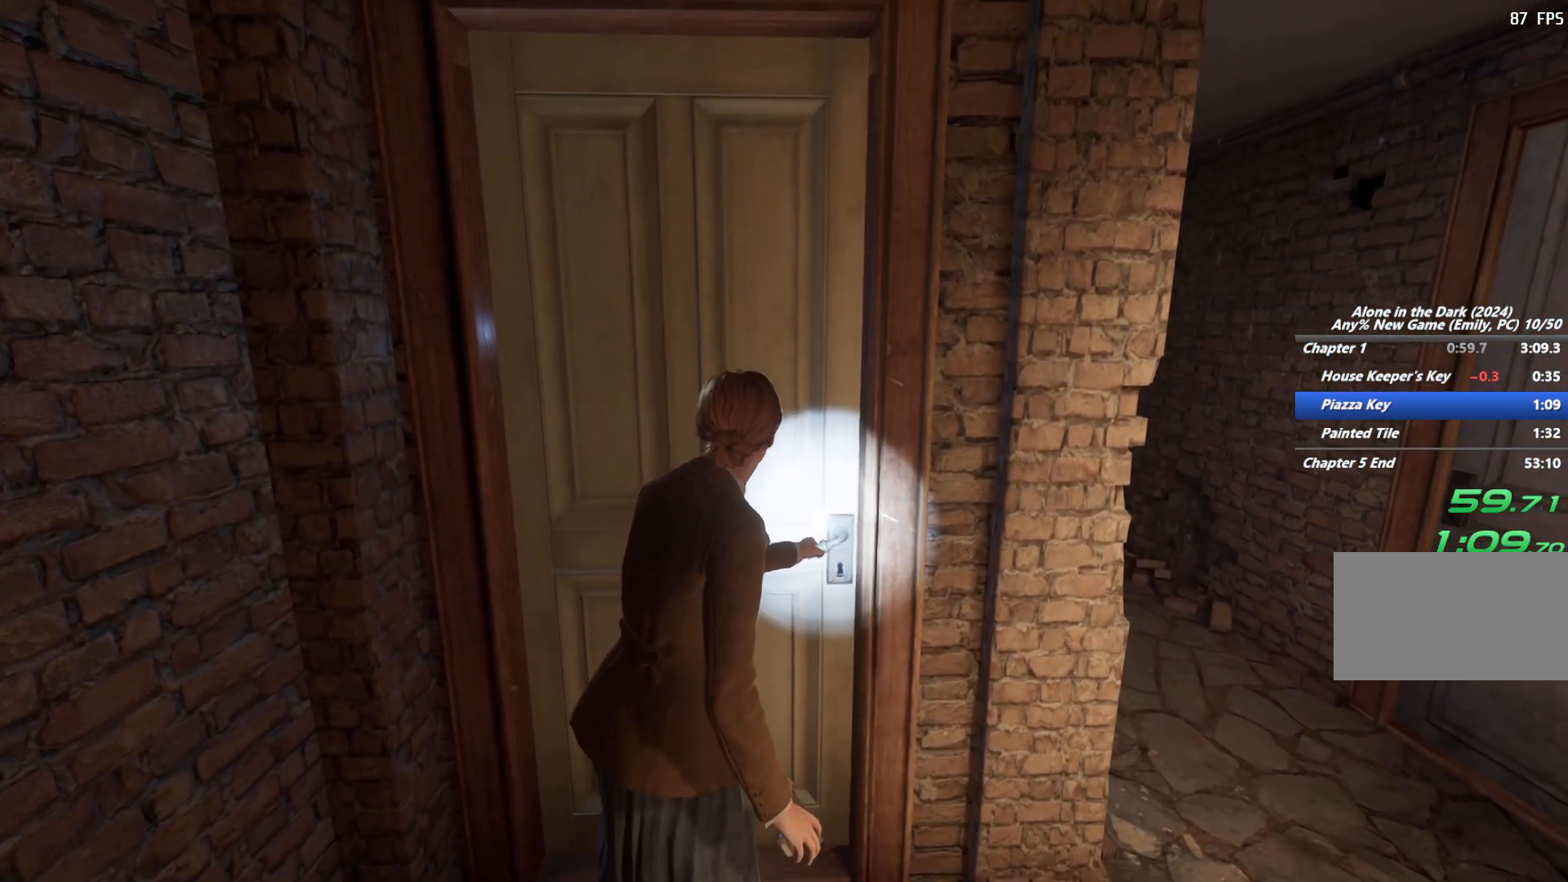
{"keys": ["shift", "w"], "mouse": [], "events": [[350, "w", "down"], [433, "shift", "down"]]}
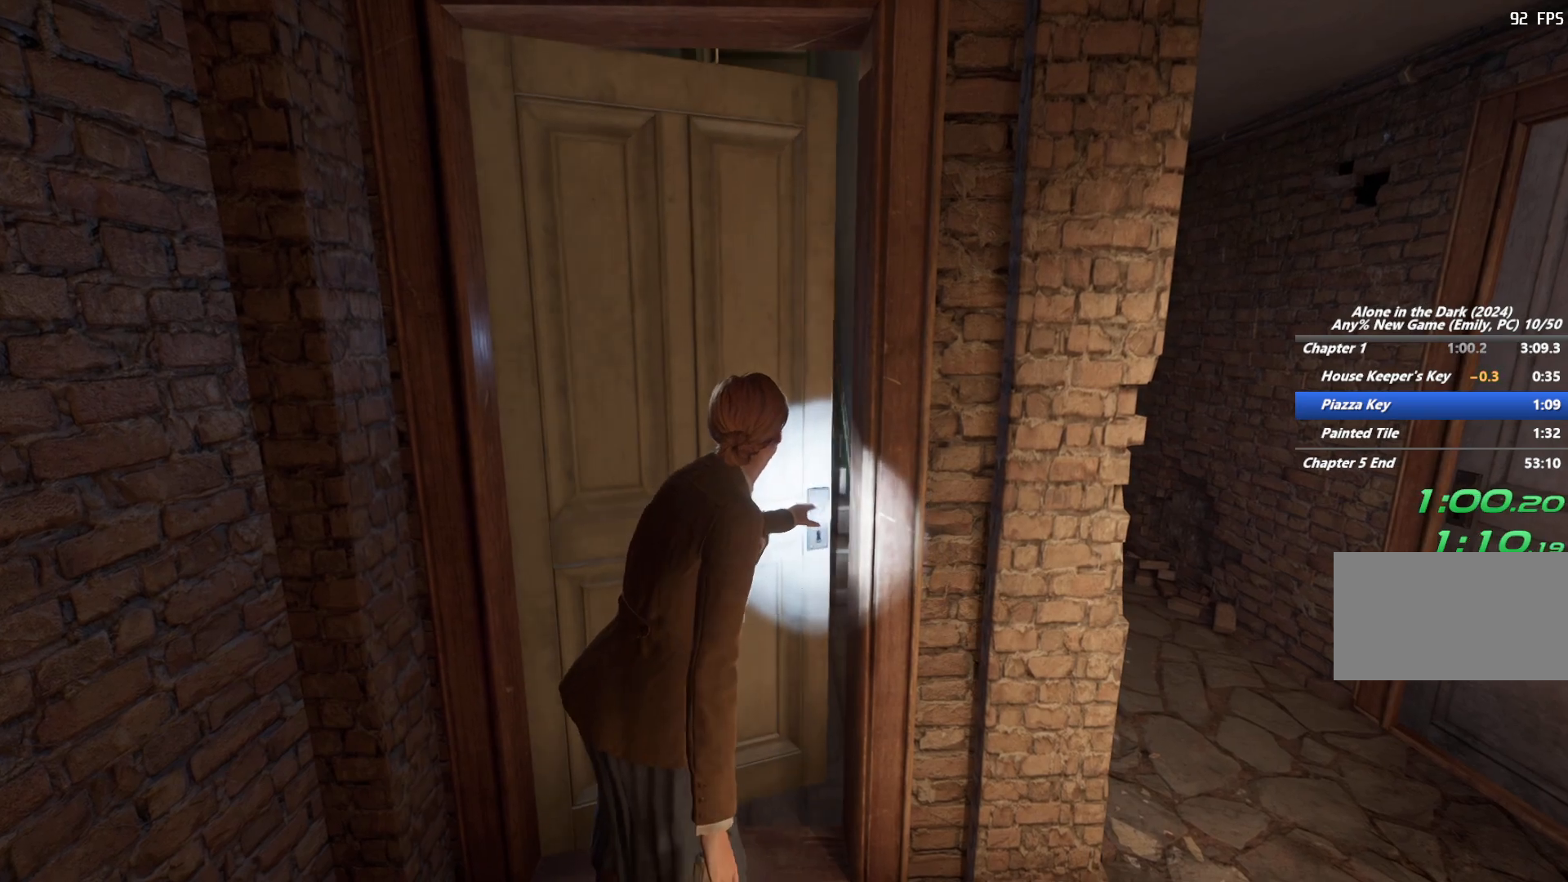
{"keys": ["shift", "w"], "mouse": [], "events": []}
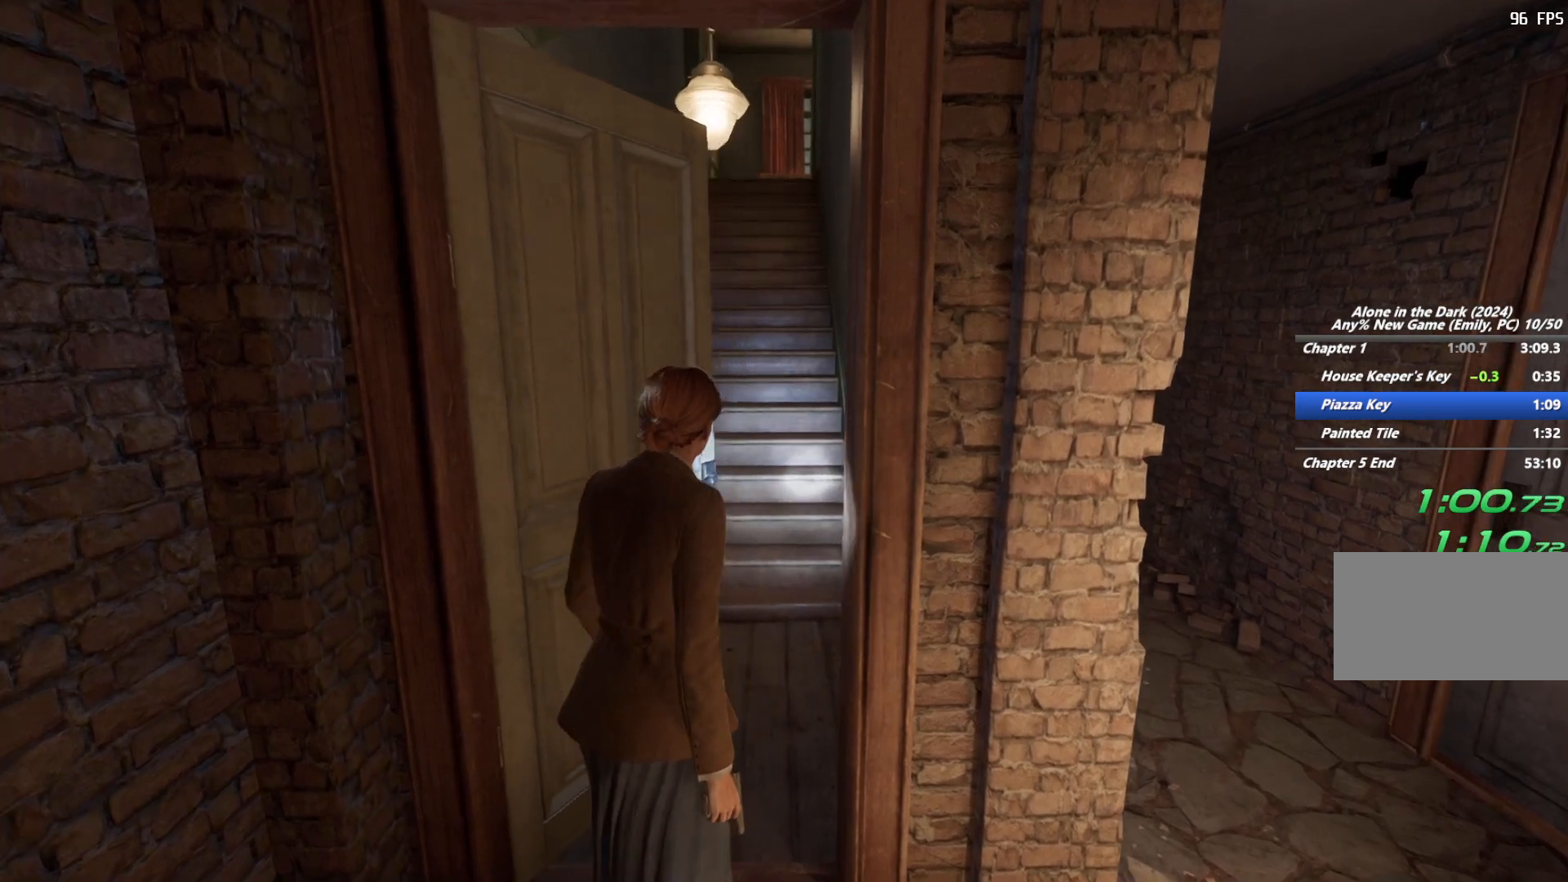
{"keys": ["shift", "w"], "mouse": [], "events": [[133, "space", "down"], [233, "space", "up"], [333, "space", "down"], [417, "space", "up"]]}
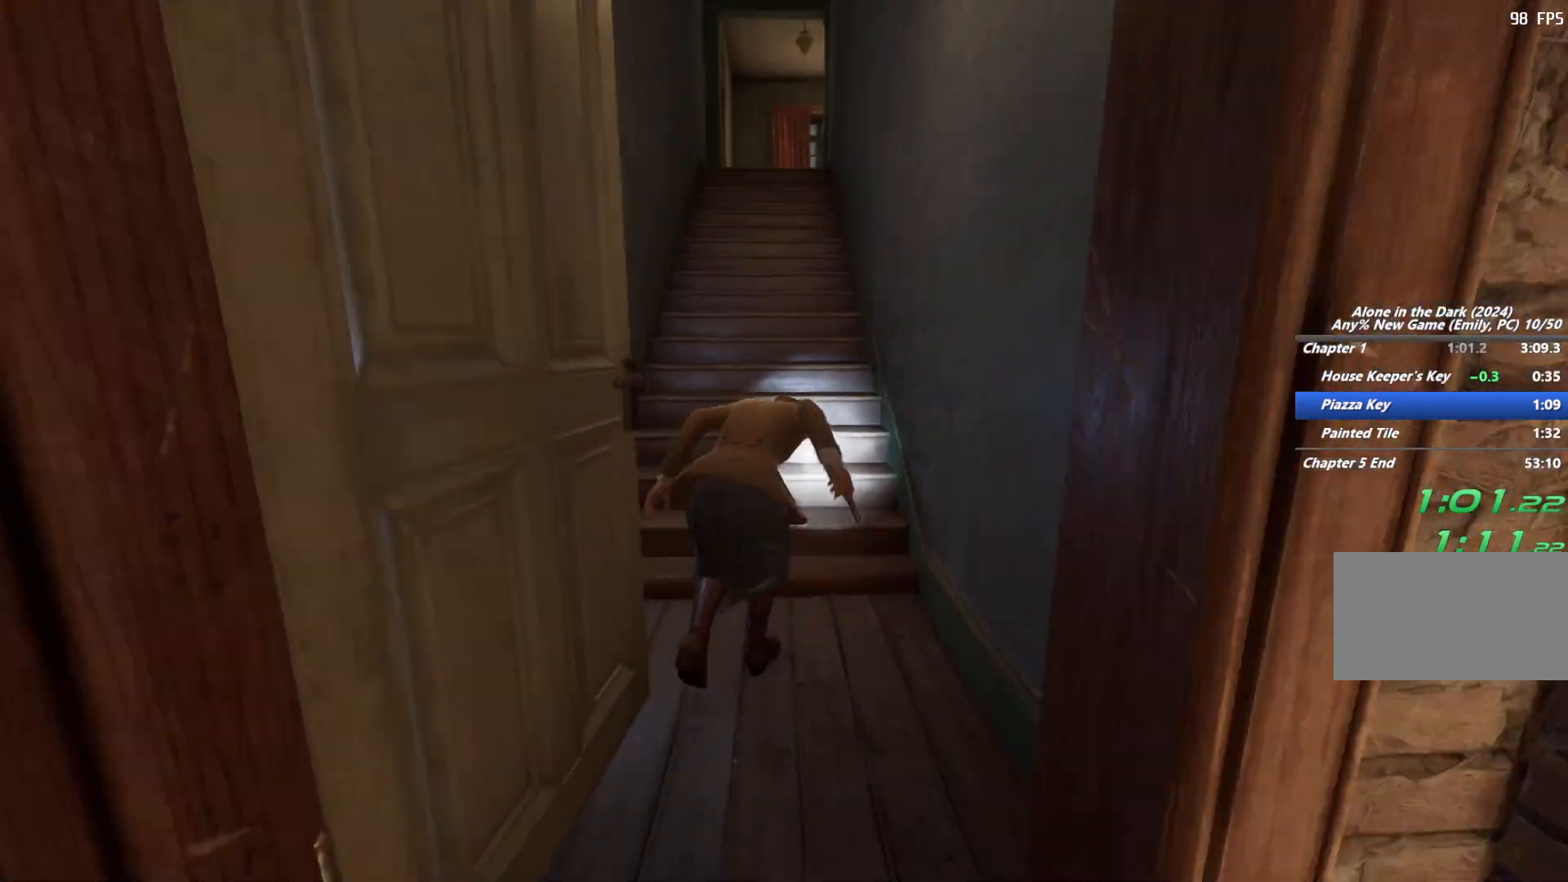
{"keys": ["shift", "w"], "mouse": [], "events": []}
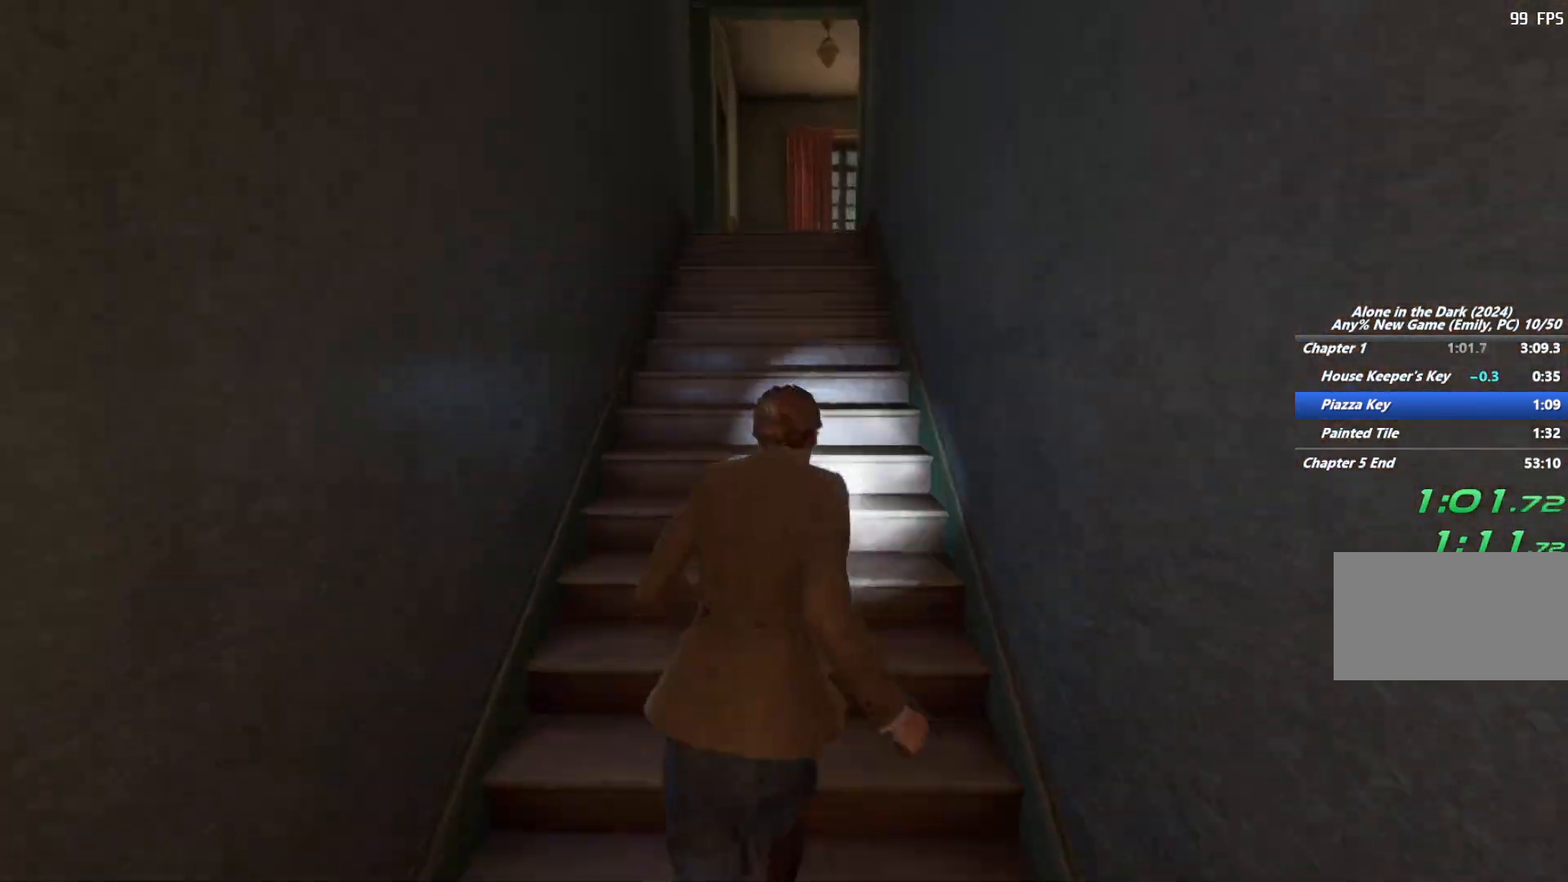
{"keys": ["shift", "w"], "mouse": [], "events": [[17, "space", "down"], [83, "space", "up"], [183, "space", "down"], [283, "space", "up"], [383, "space", "down"], [483, "space", "up"]]}
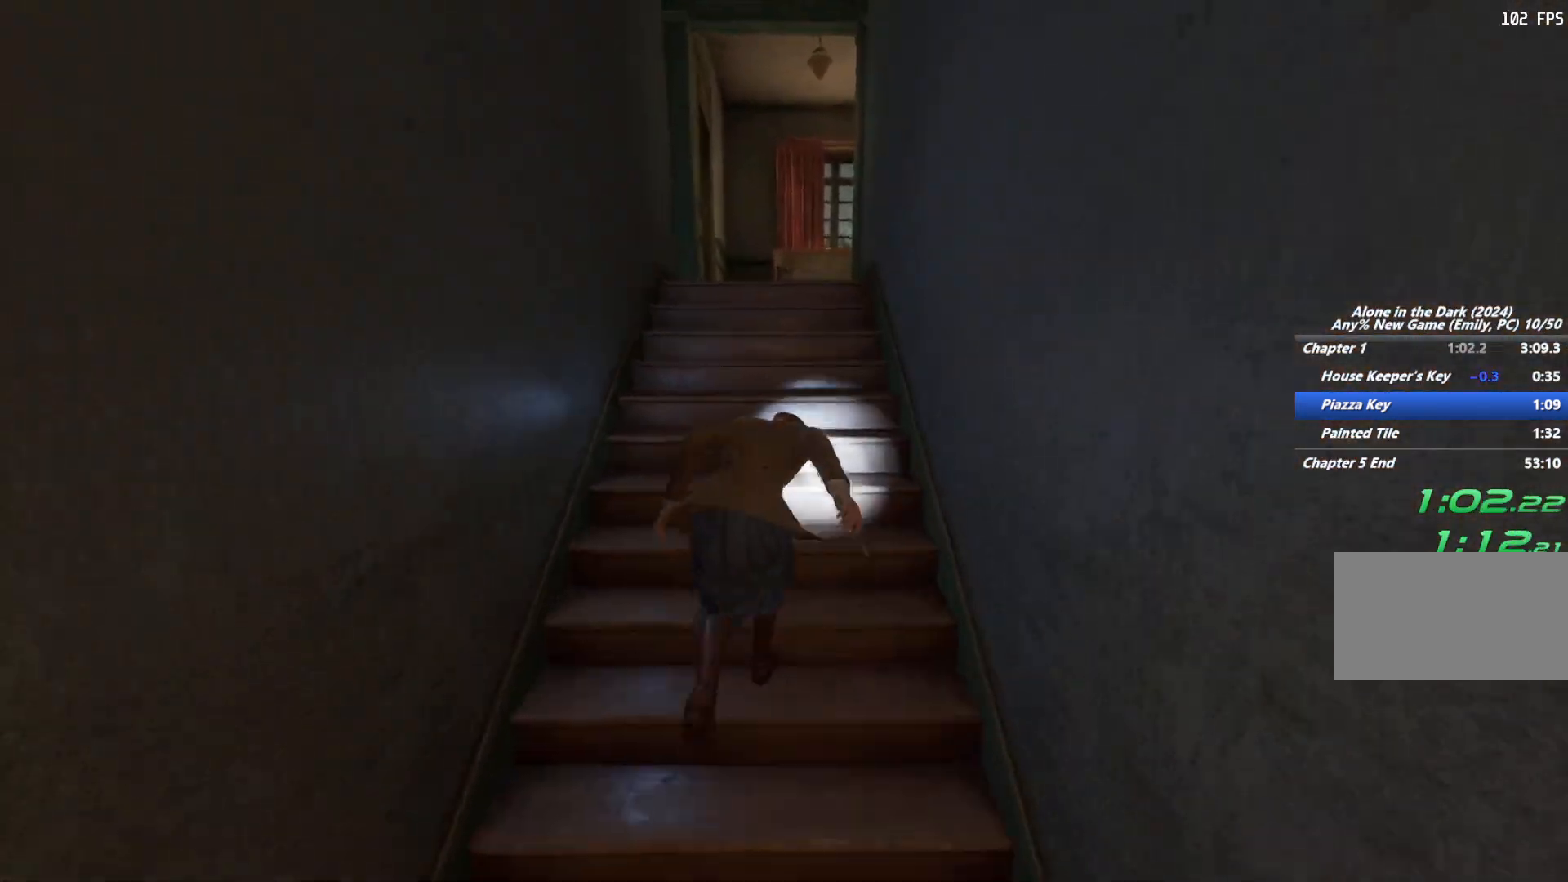
{"keys": ["shift", "w"], "mouse": [], "events": [[100, "space", "down"], [183, "space", "up"]]}
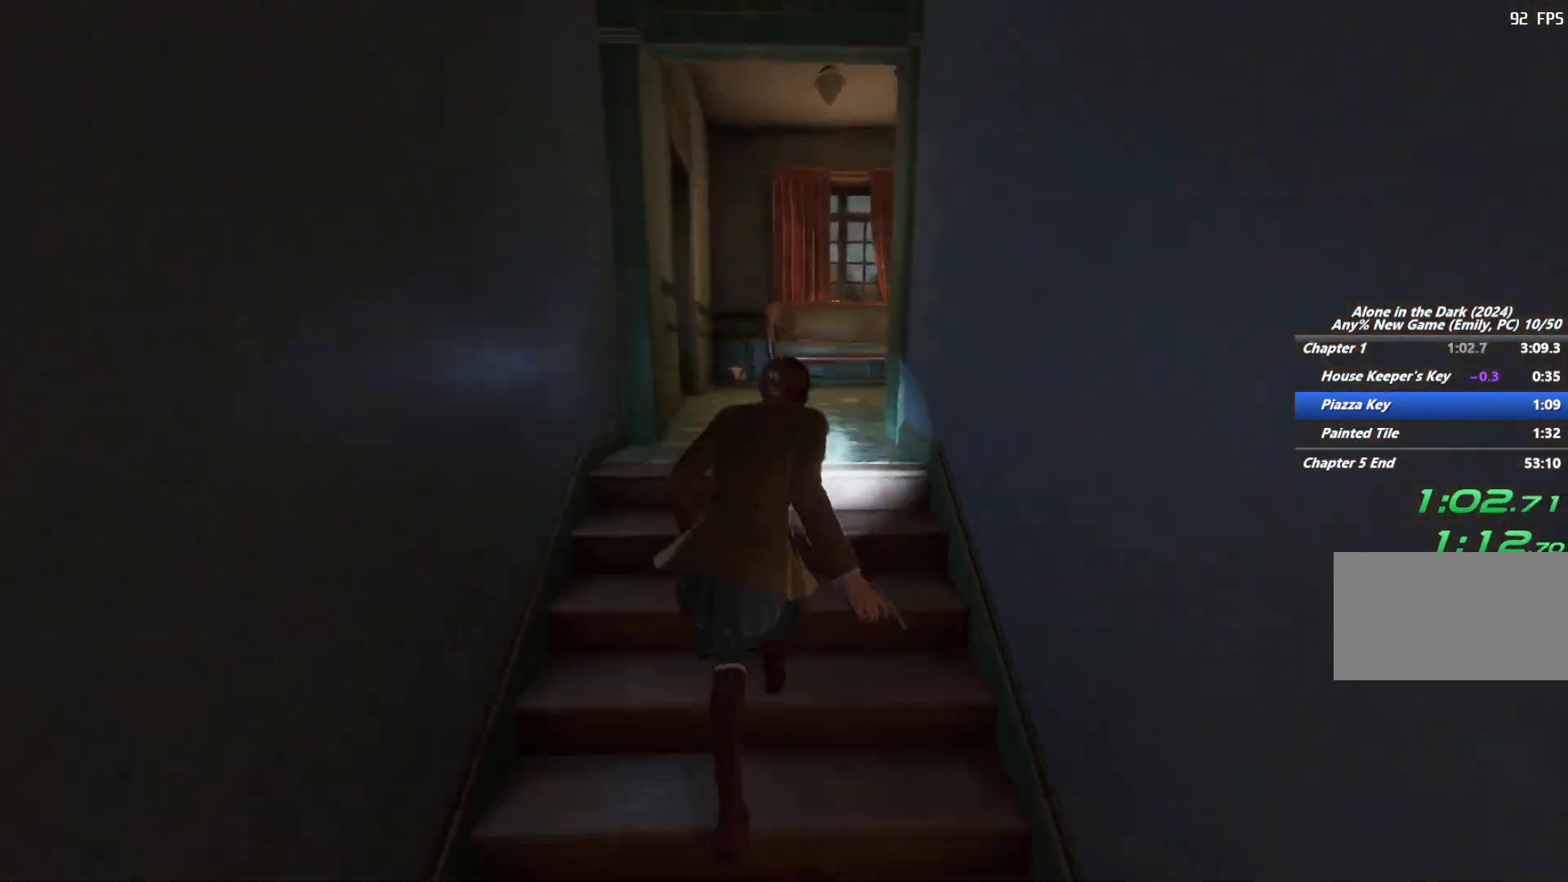
{"keys": ["shift", "w"], "mouse": [], "events": []}
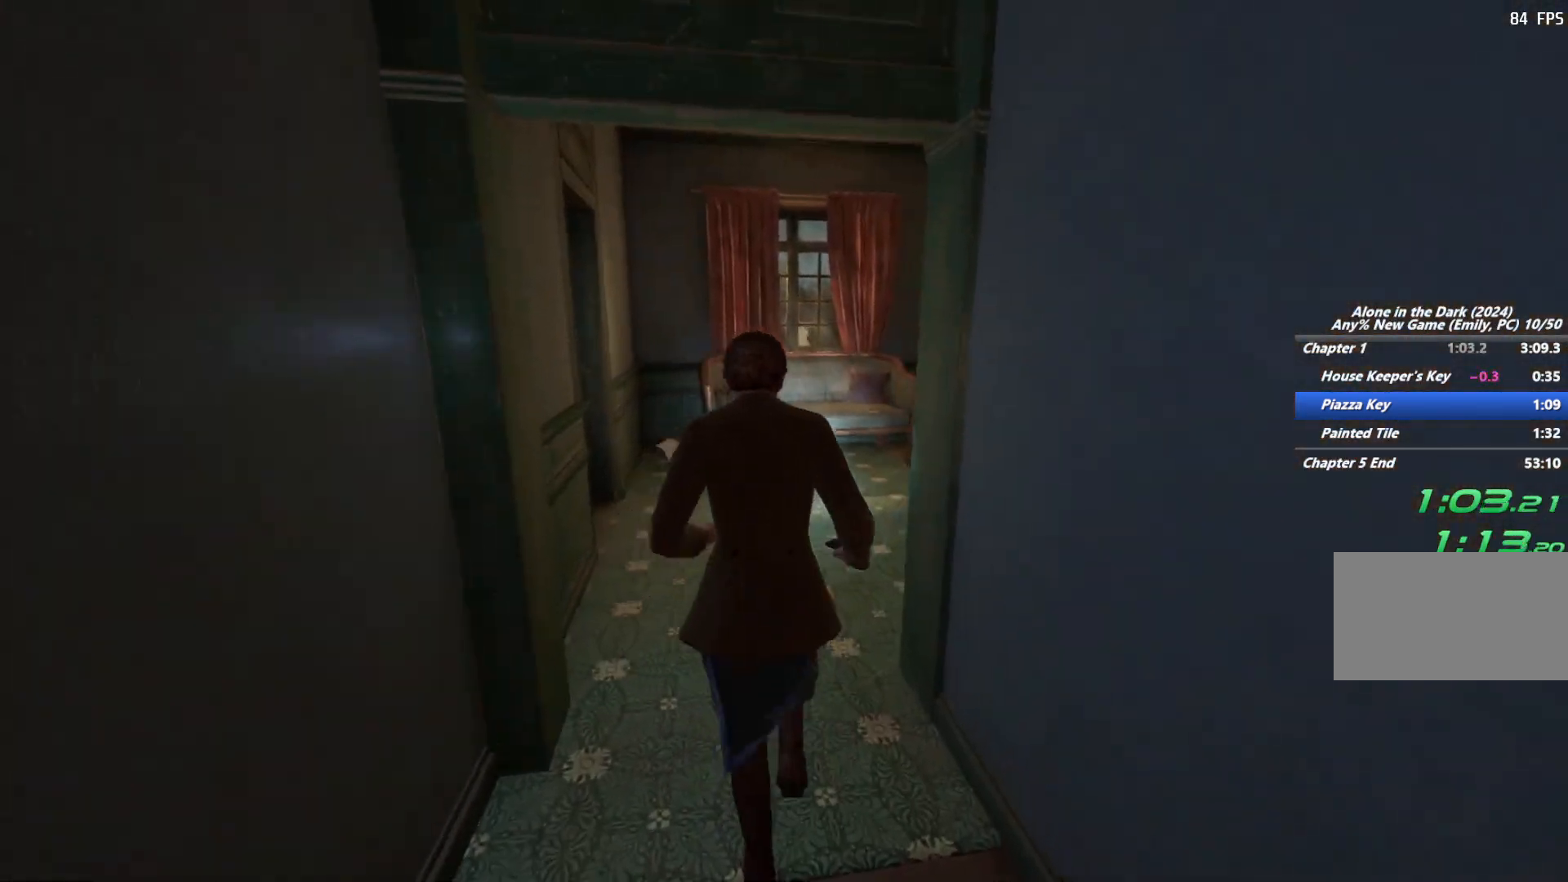
{"keys": ["shift", "w"], "mouse": [], "events": [[350, "d", "down"], [500, "d", "up"]]}
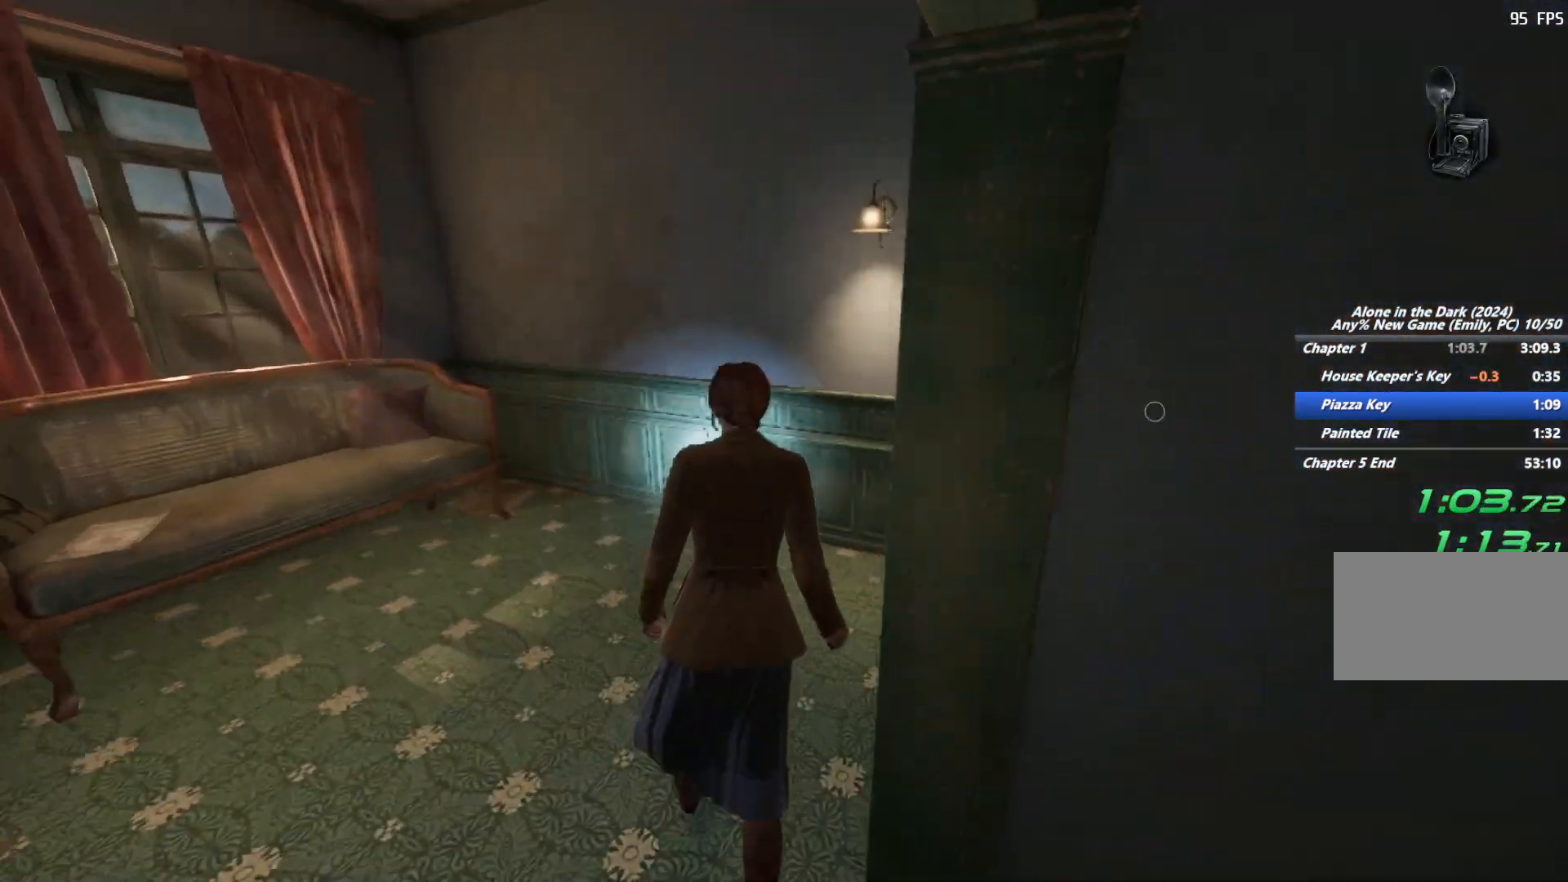
{"keys": ["d", "shift", "w"], "mouse": [], "events": [[83, "d", "down"]]}
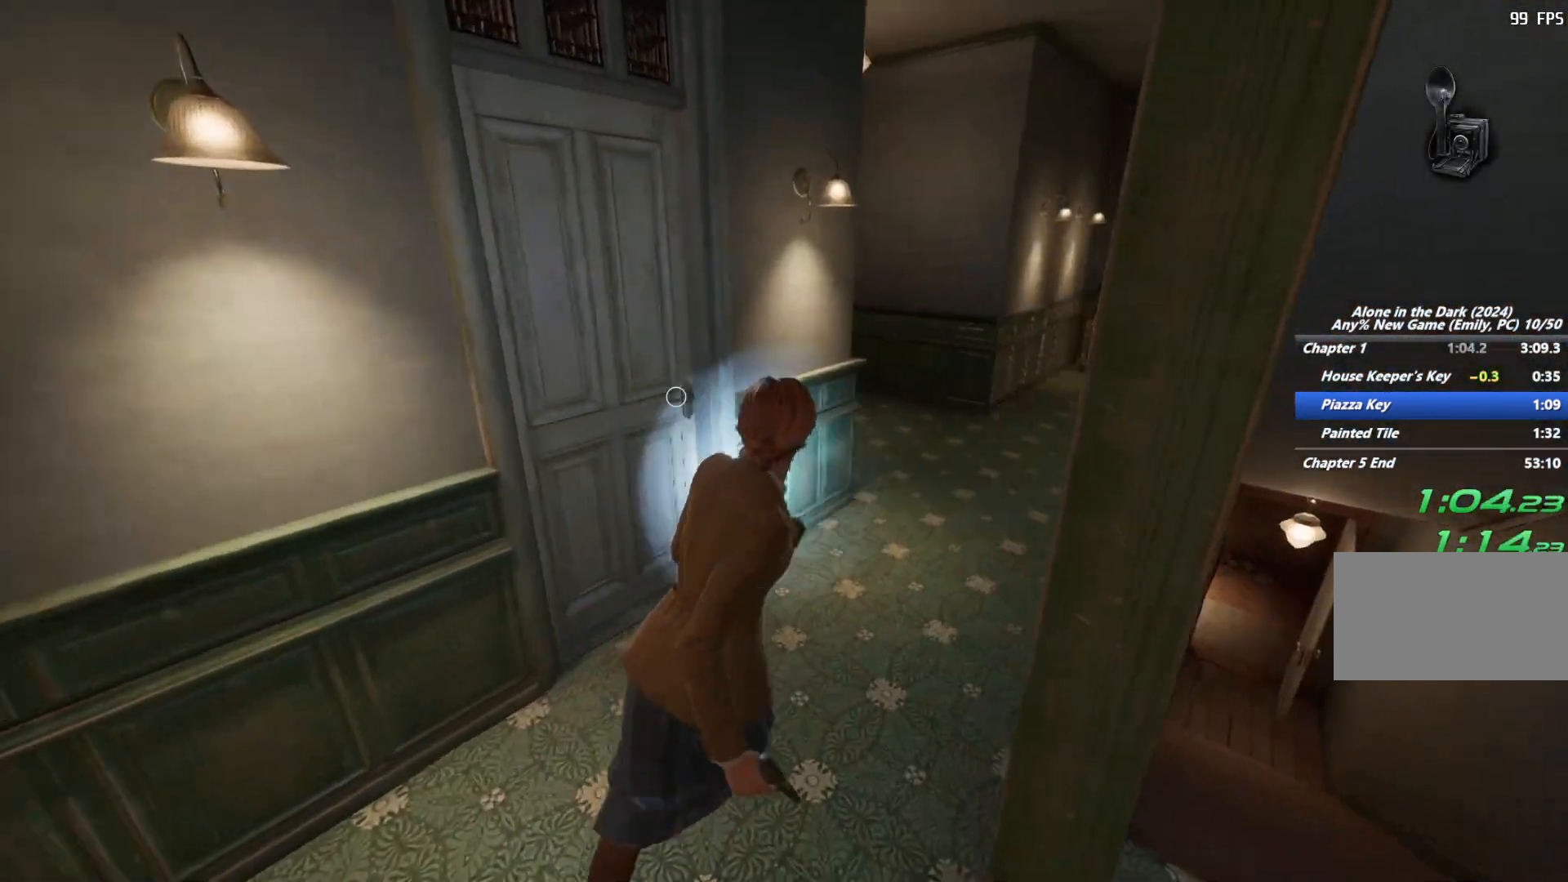
{"keys": ["shift", "space", "w"], "mouse": [], "events": [[133, "d", "up"], [300, "space", "down"], [400, "space", "up"], [483, "space", "down"]]}
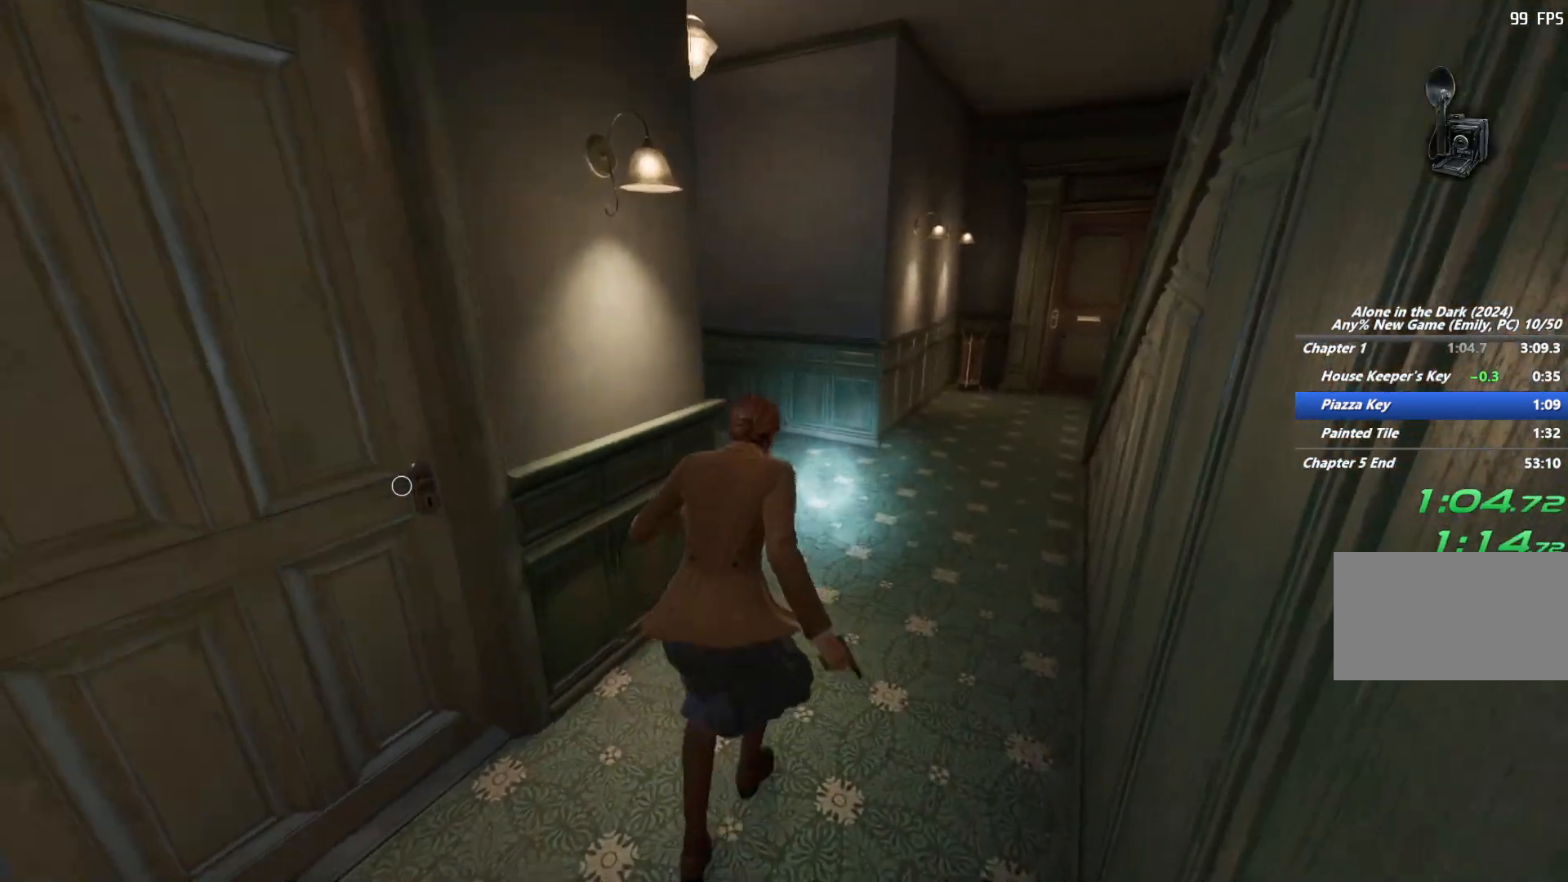
{"keys": ["shift", "w"], "mouse": [], "events": [[117, "space", "up"]]}
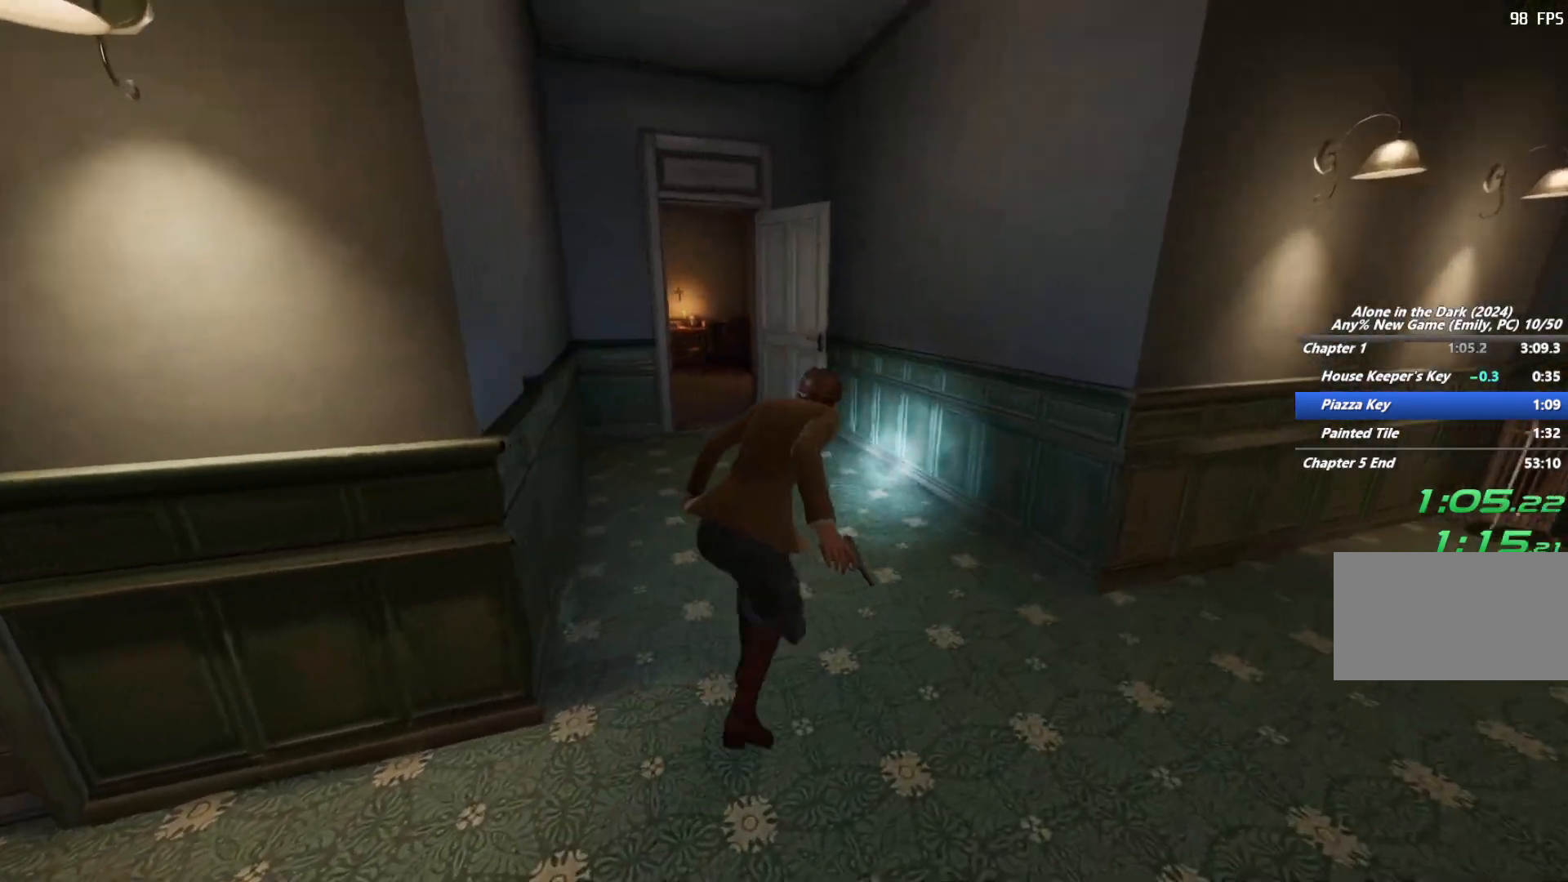
{"keys": ["shift", "w"], "mouse": [], "events": []}